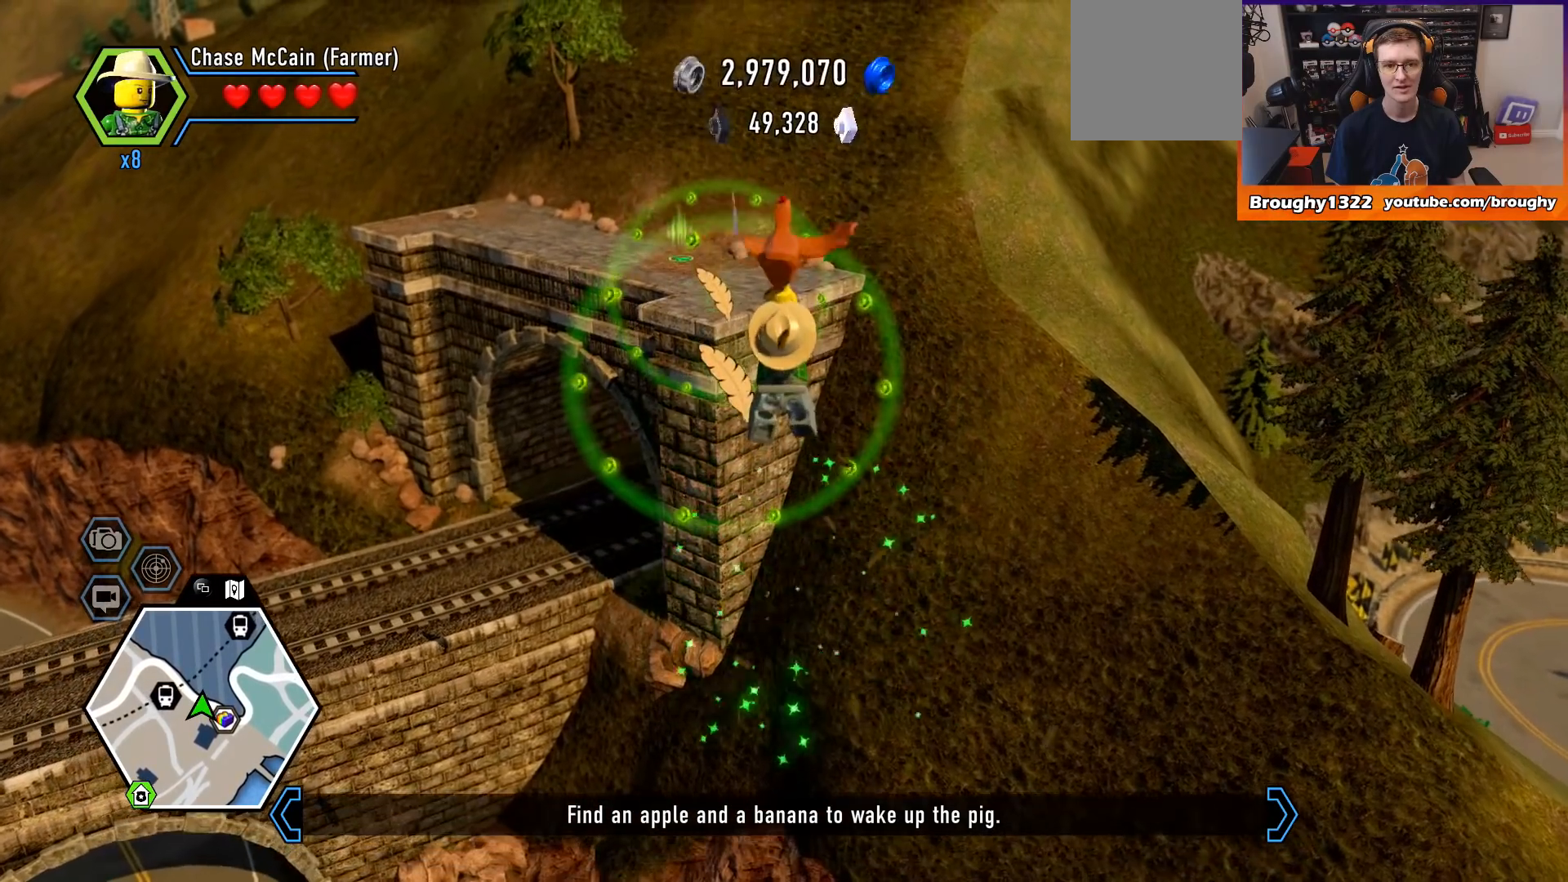
Gameplay with a controller (Xbox layout); each line is a JSON object with the inputs held at the frame after it. "events" lists button and stick changes between this image and that frame as [ms after this image, input, new state], when the widget could be followed in between.
{"buttons": ["A"], "left_stick": "up", "right_stick": "center", "events": []}
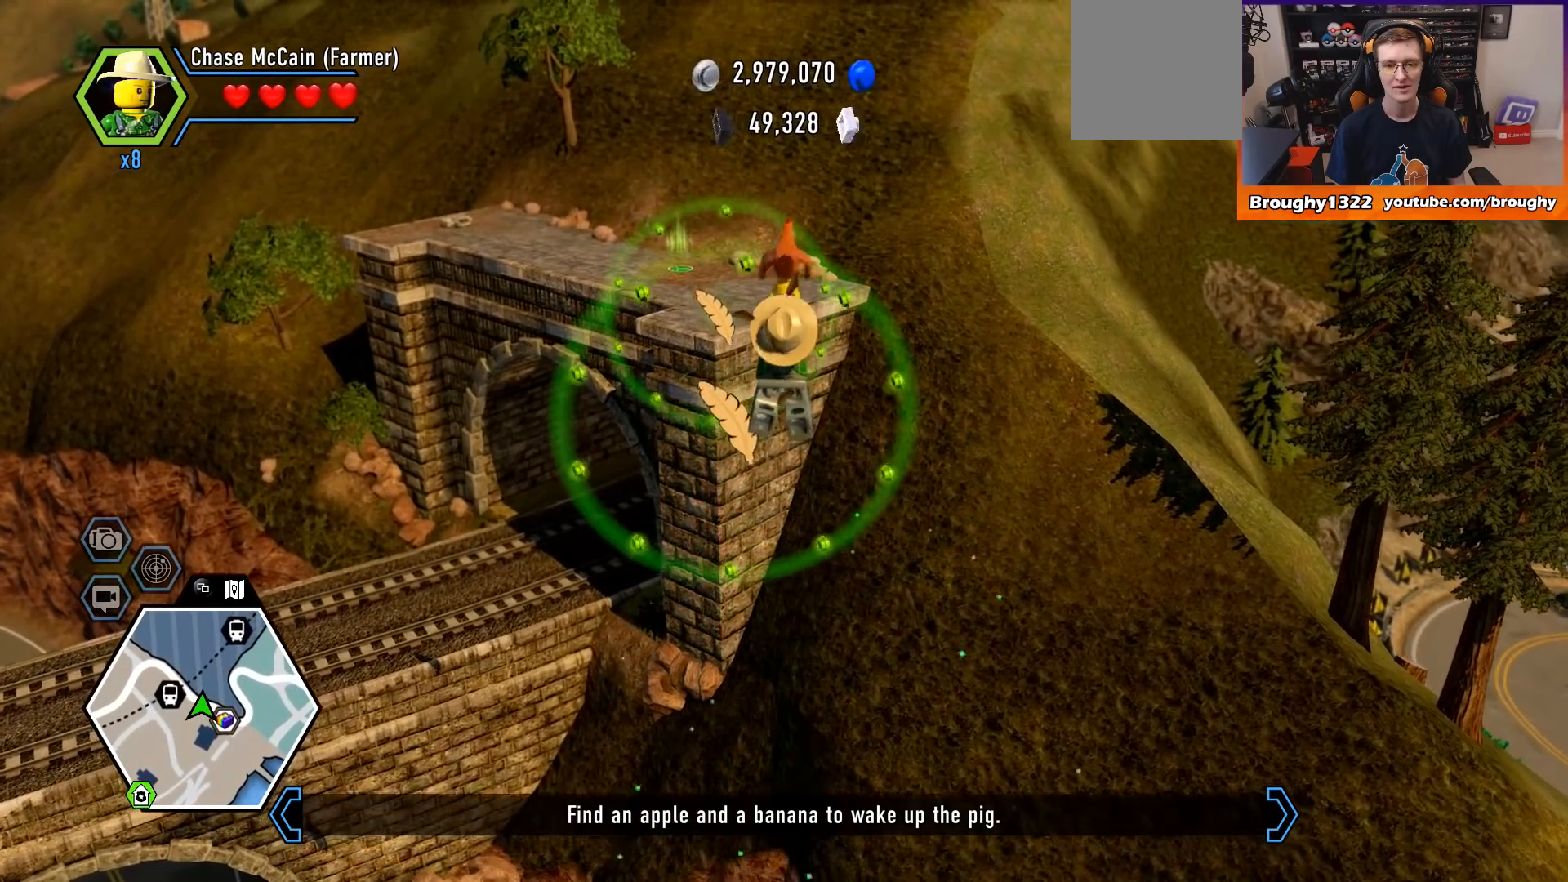
{"buttons": ["A"], "left_stick": "up", "right_stick": "center", "events": []}
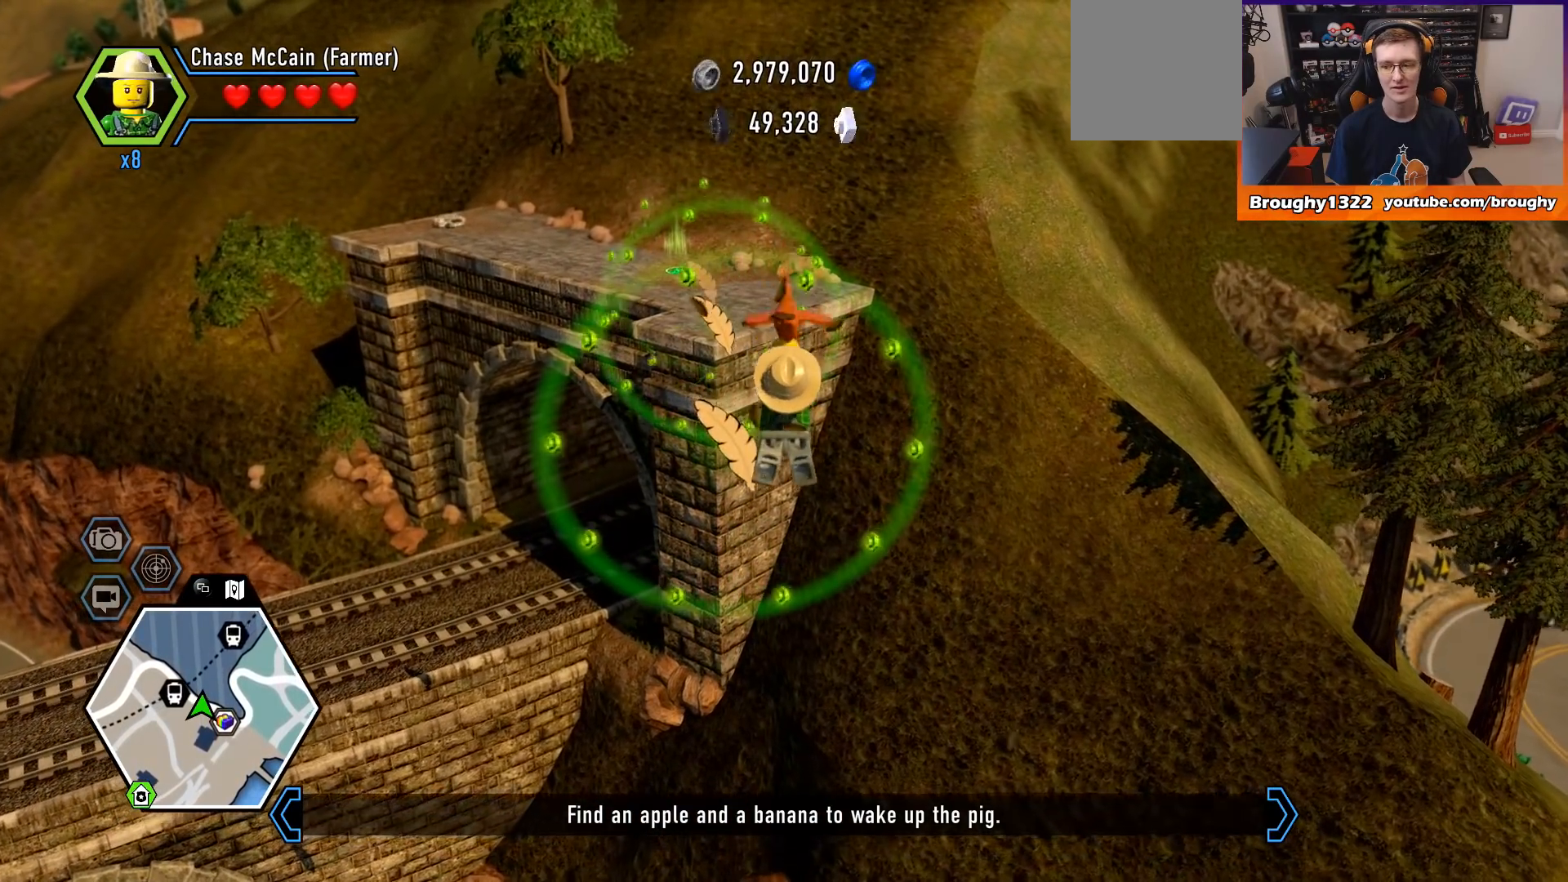
{"buttons": ["A"], "left_stick": "up", "right_stick": "center", "events": []}
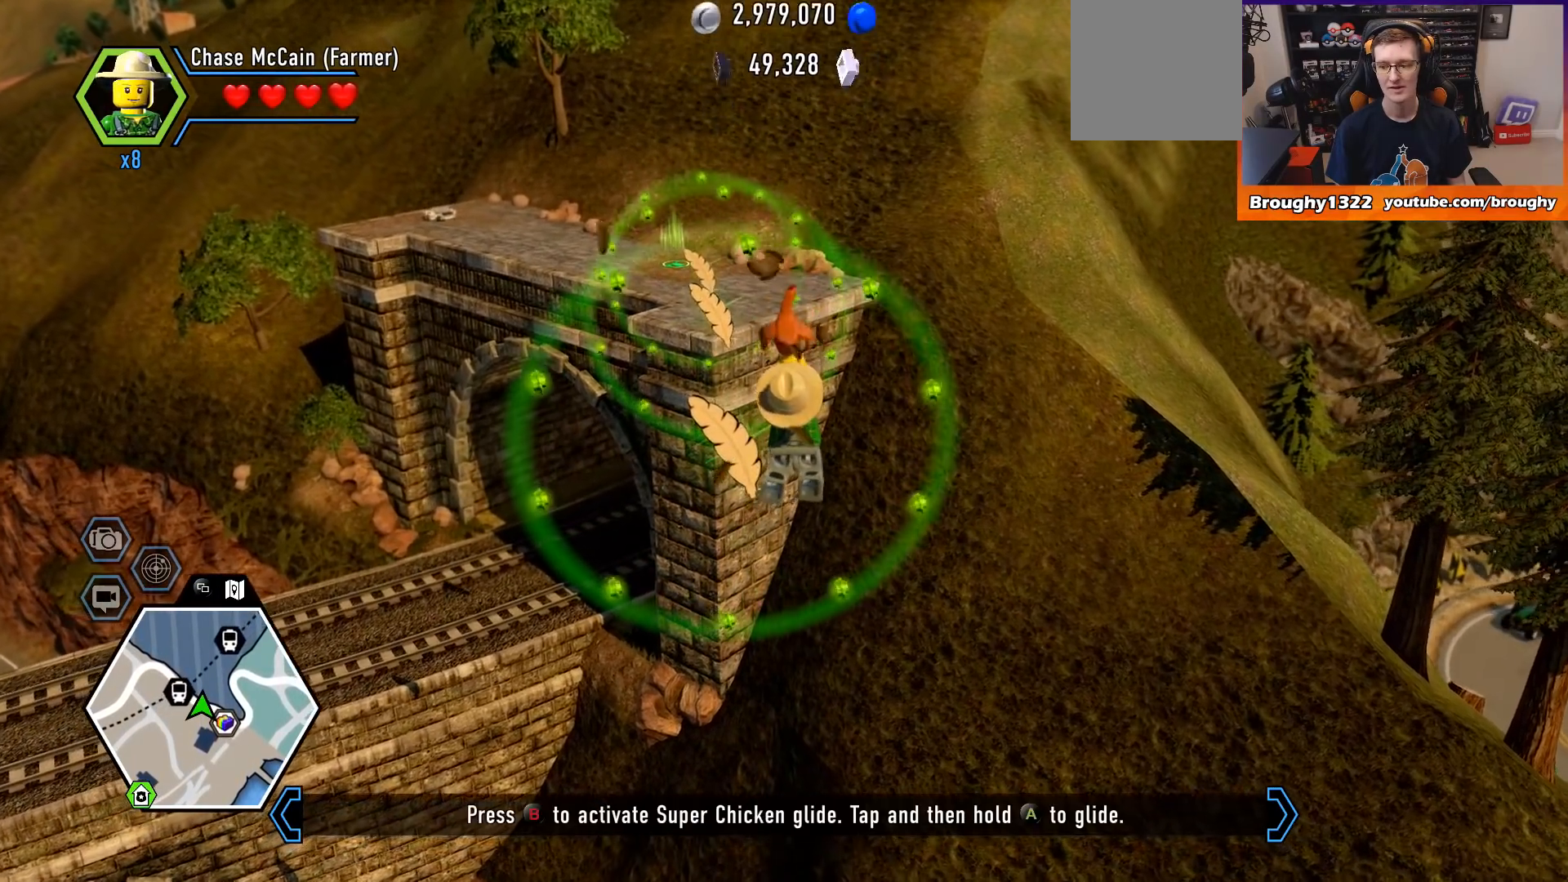
{"buttons": ["A"], "left_stick": "up", "right_stick": "center", "events": []}
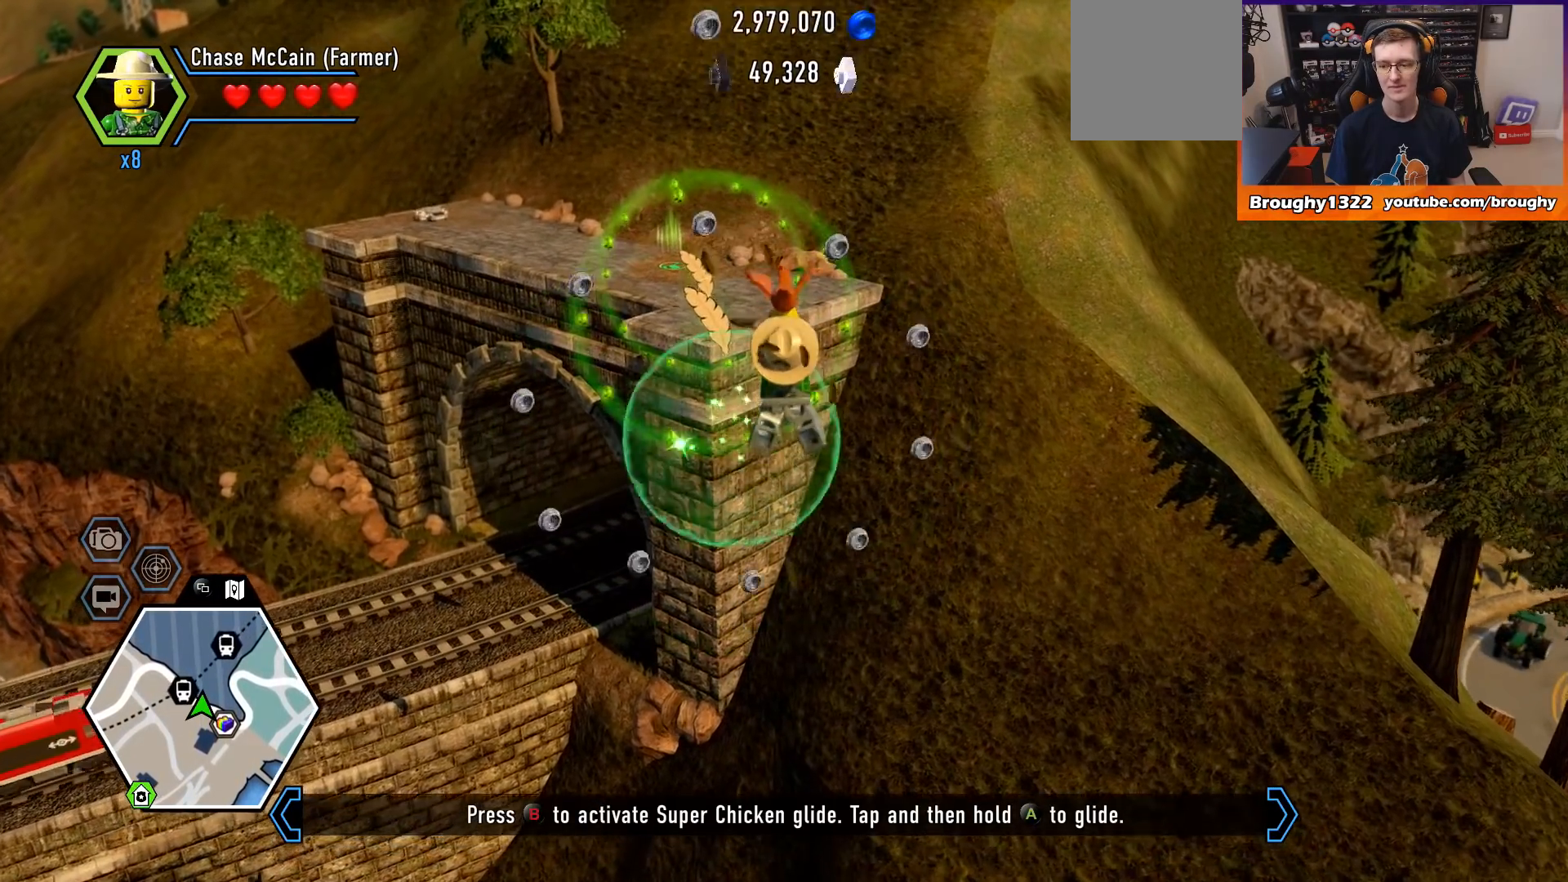
{"buttons": ["A"], "left_stick": "up", "right_stick": "center", "events": []}
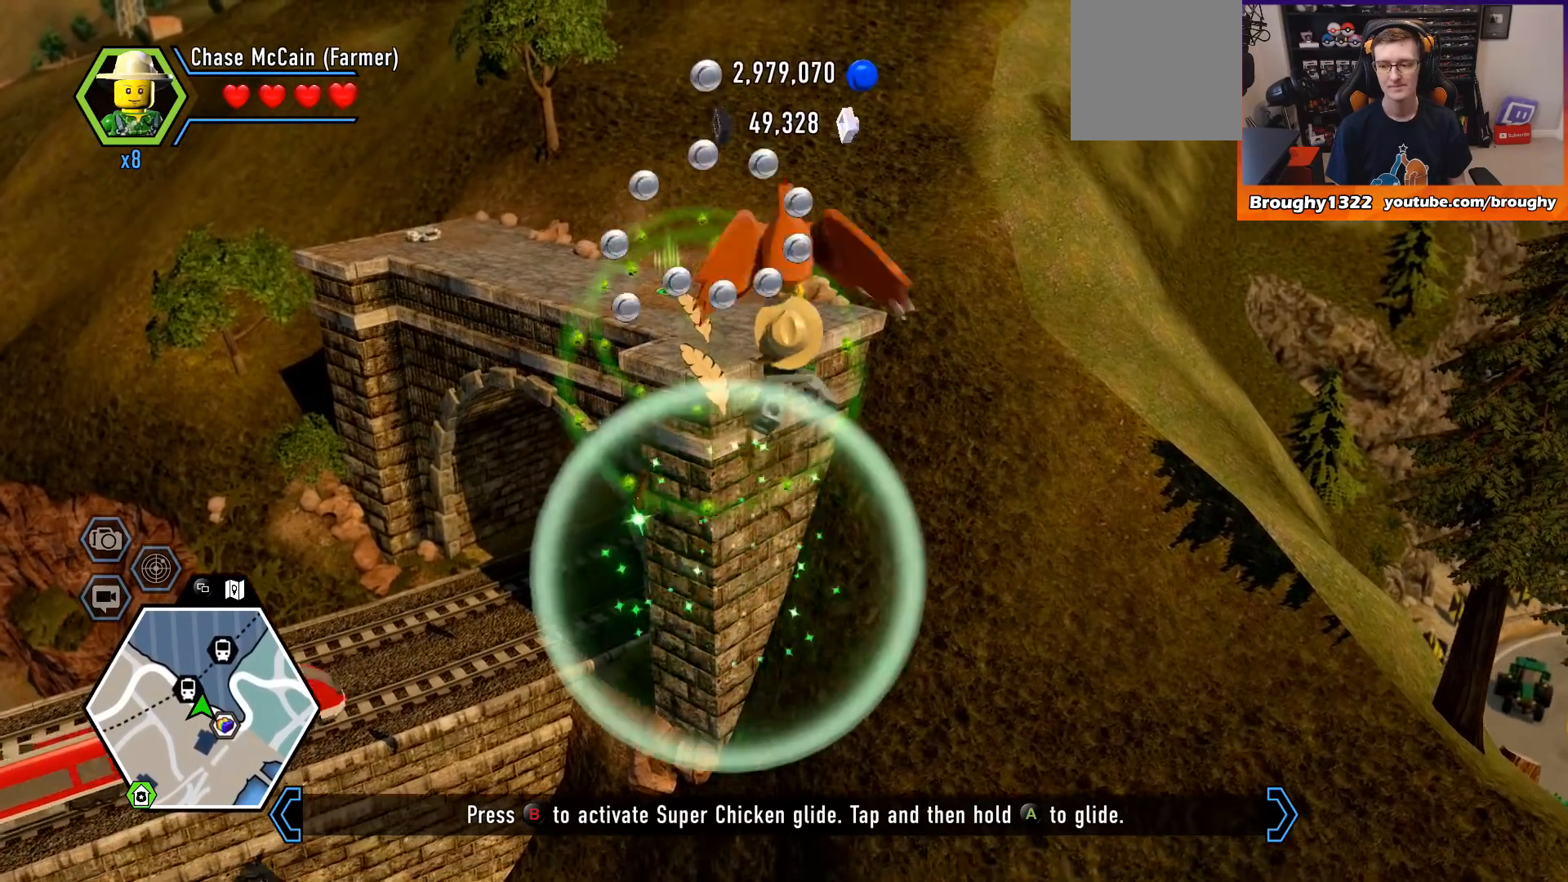
{"buttons": ["A"], "left_stick": "up", "right_stick": "center", "events": []}
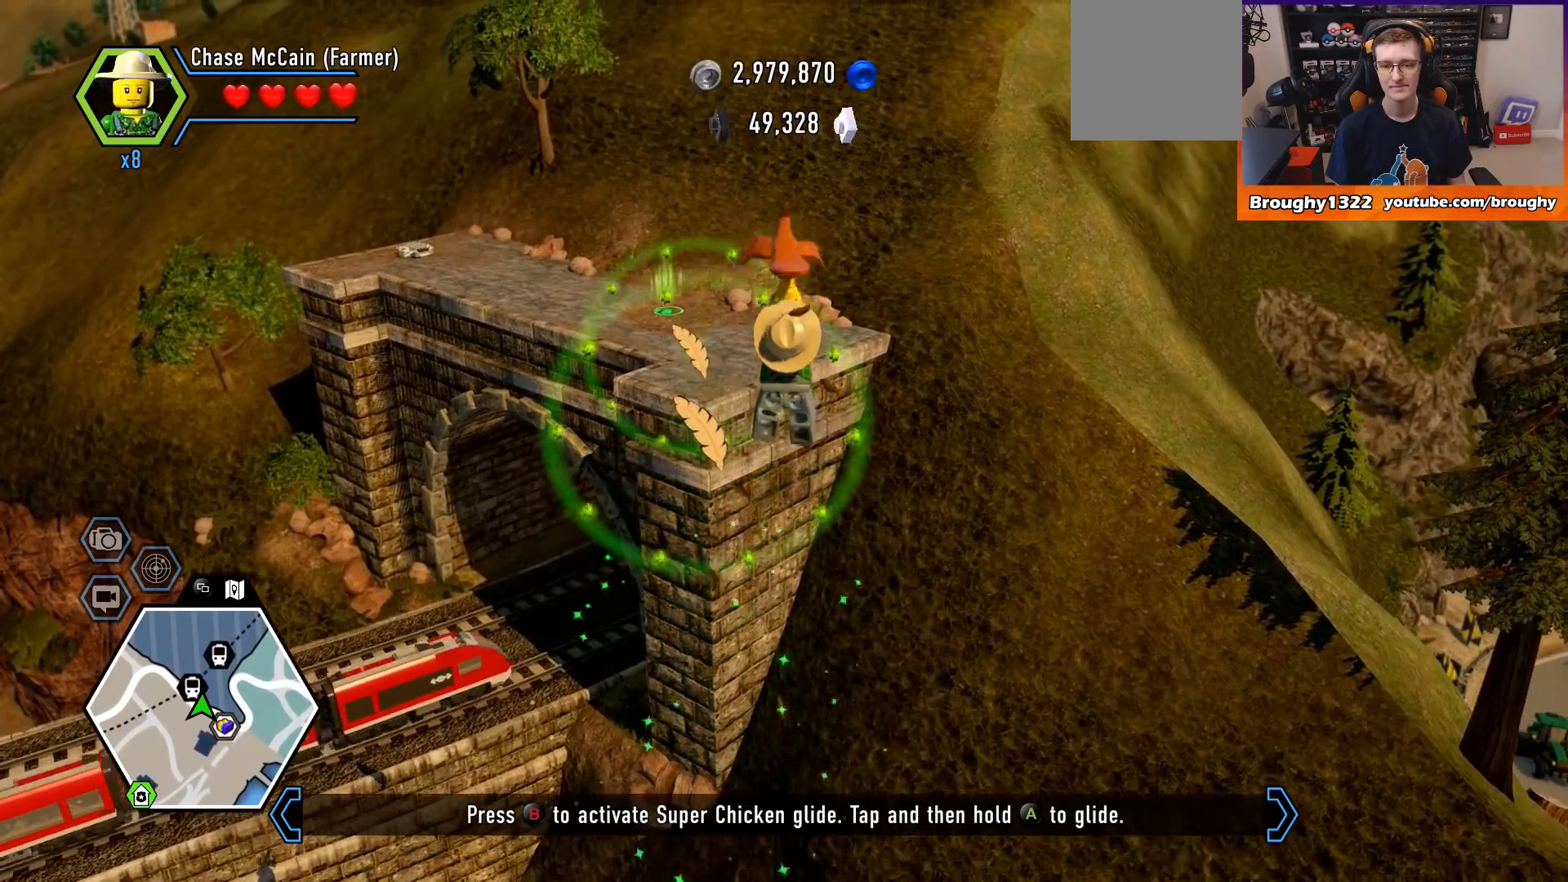
{"buttons": ["A"], "left_stick": "up", "right_stick": "center", "events": []}
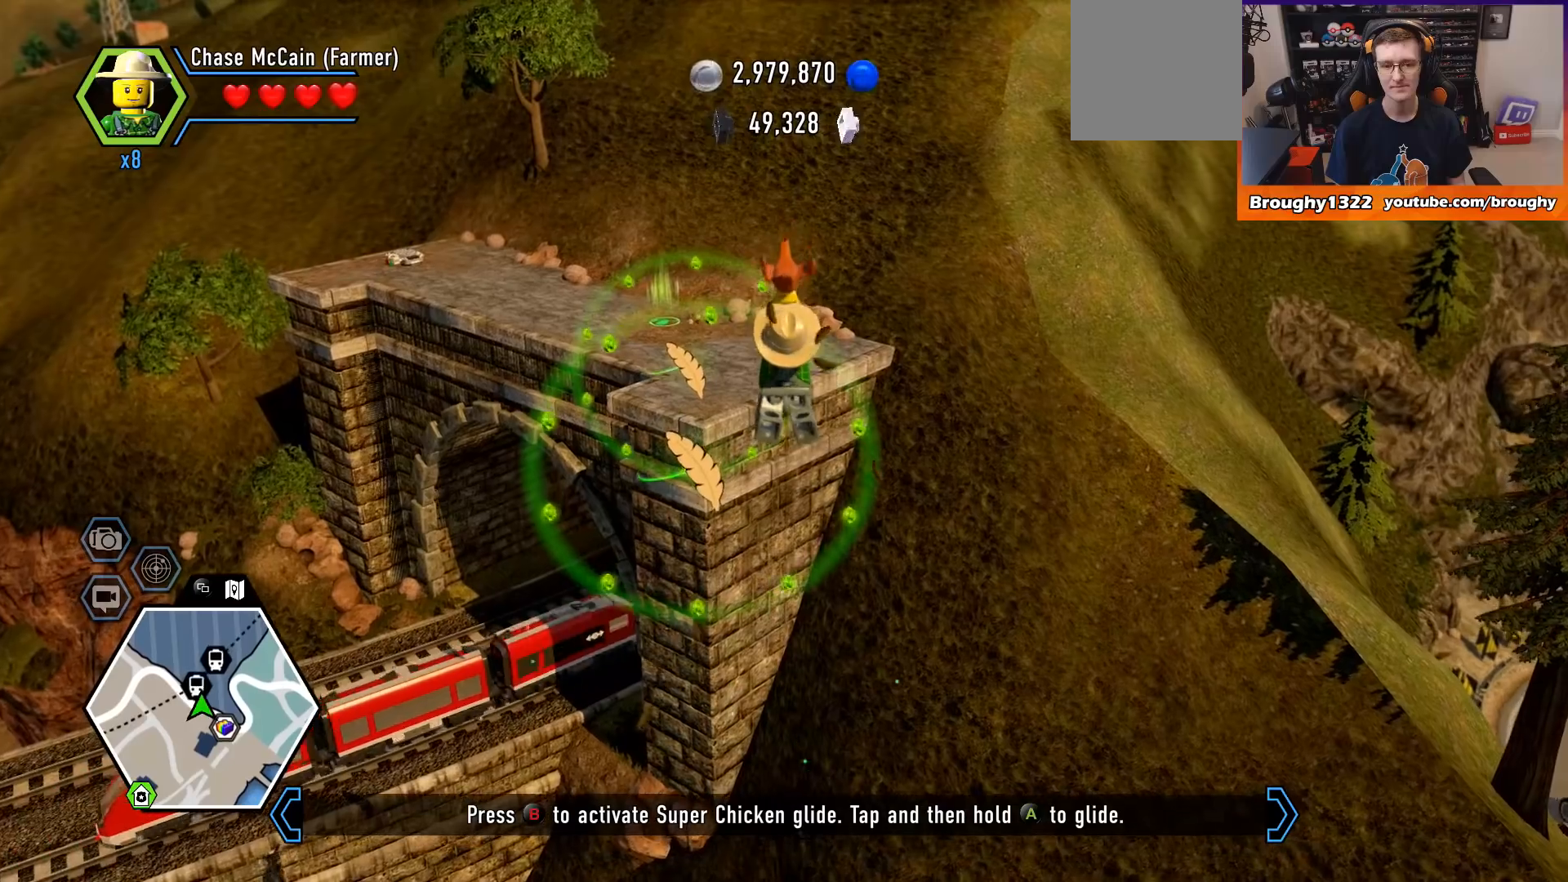
{"buttons": ["A"], "left_stick": "up", "right_stick": "center", "events": []}
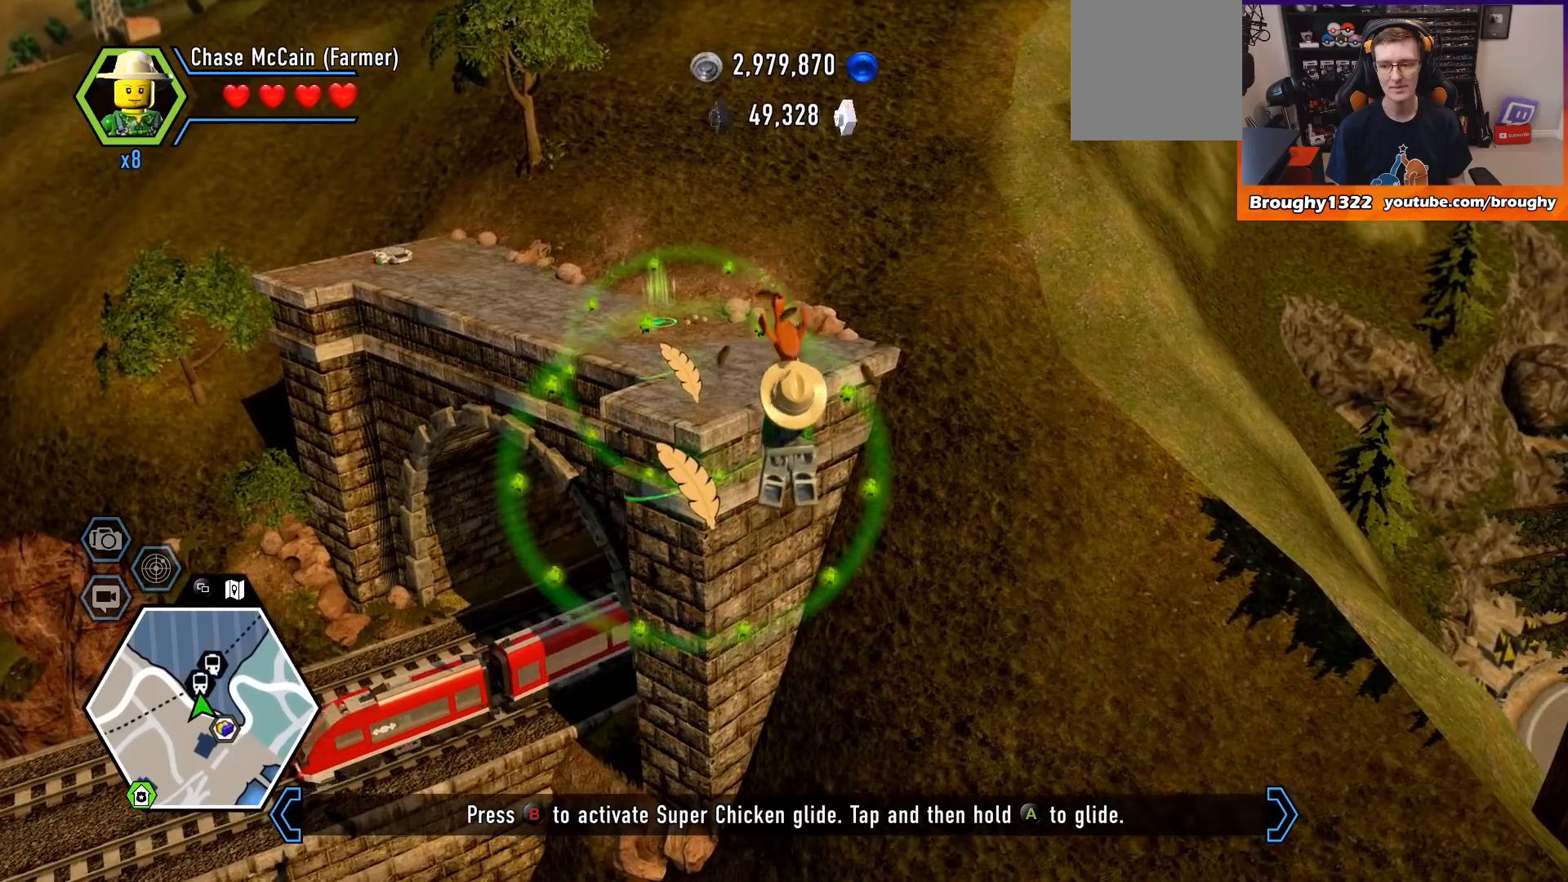
{"buttons": ["A"], "left_stick": "up-left", "right_stick": "center", "events": [[233, "left_stick", "up-left"]]}
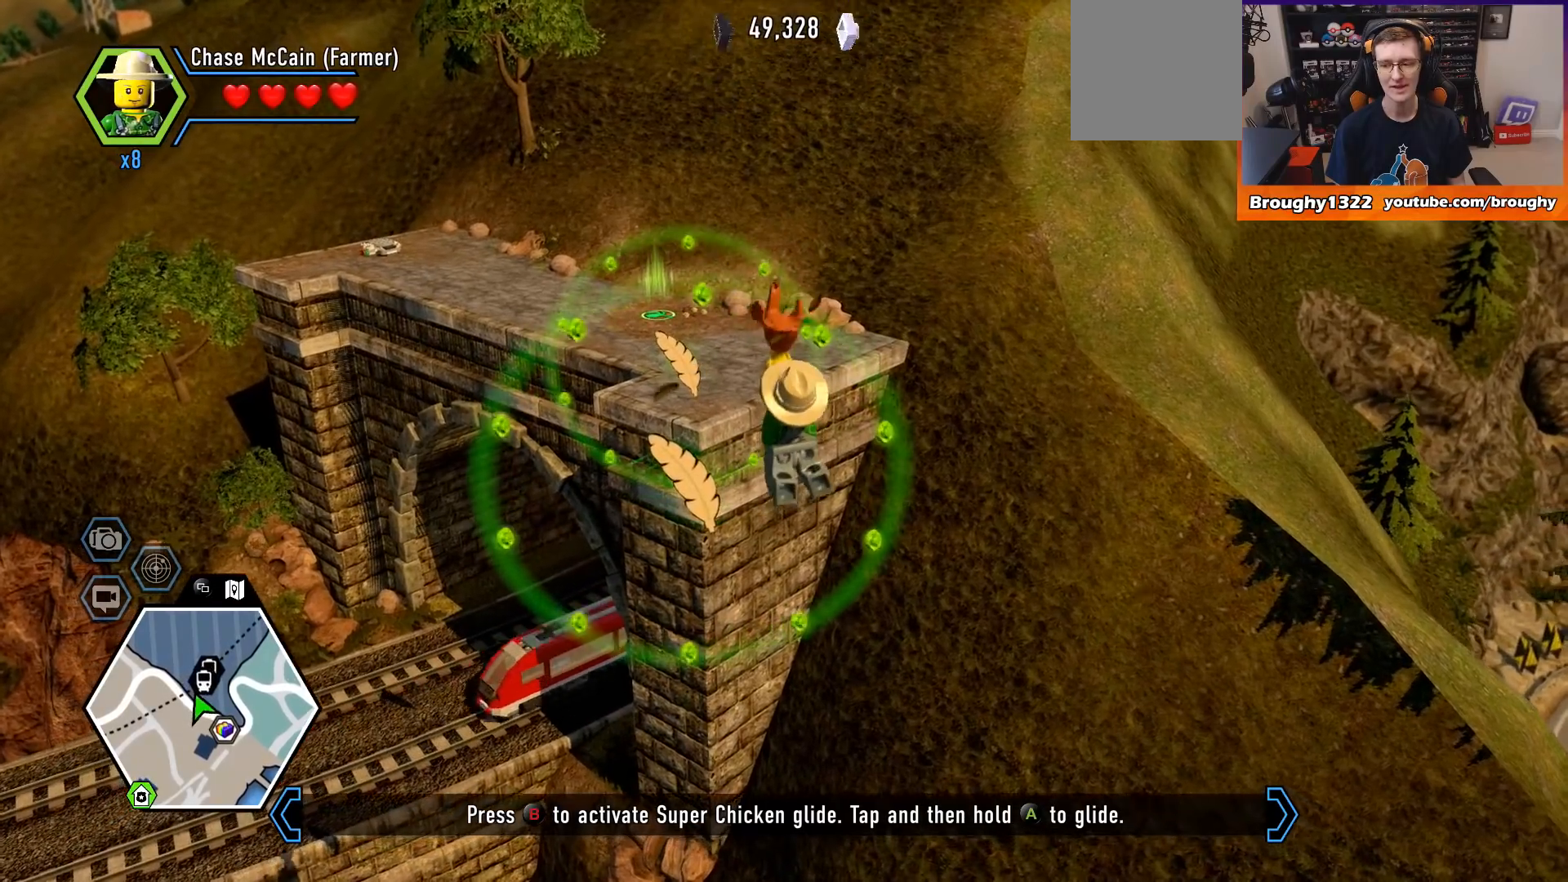
{"buttons": ["A"], "left_stick": "up-left", "right_stick": "center", "events": []}
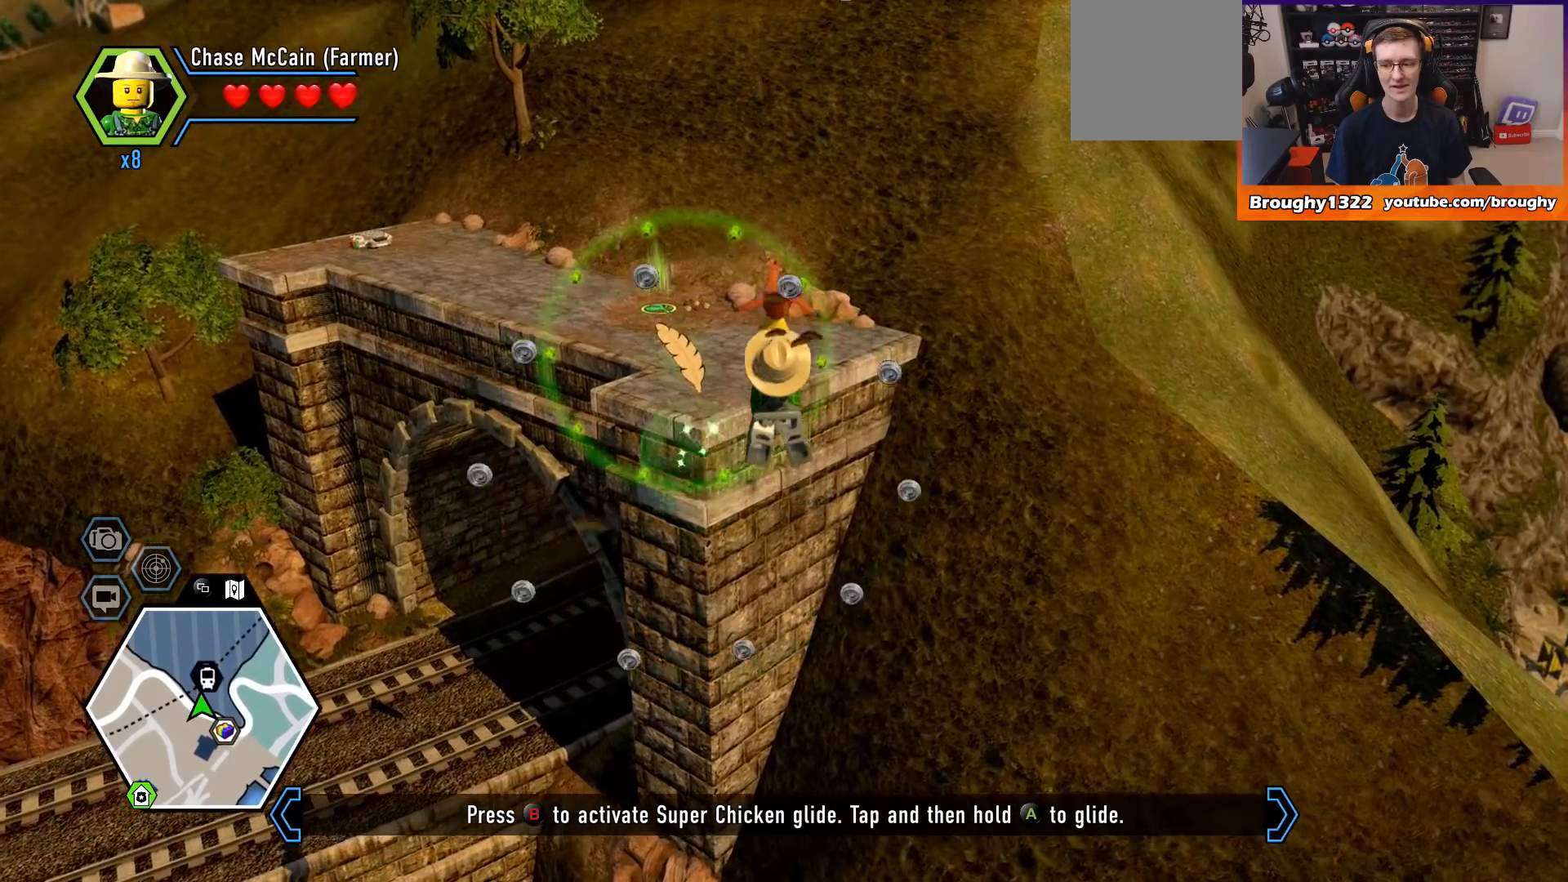
{"buttons": ["A"], "left_stick": "up-left", "right_stick": "center", "events": []}
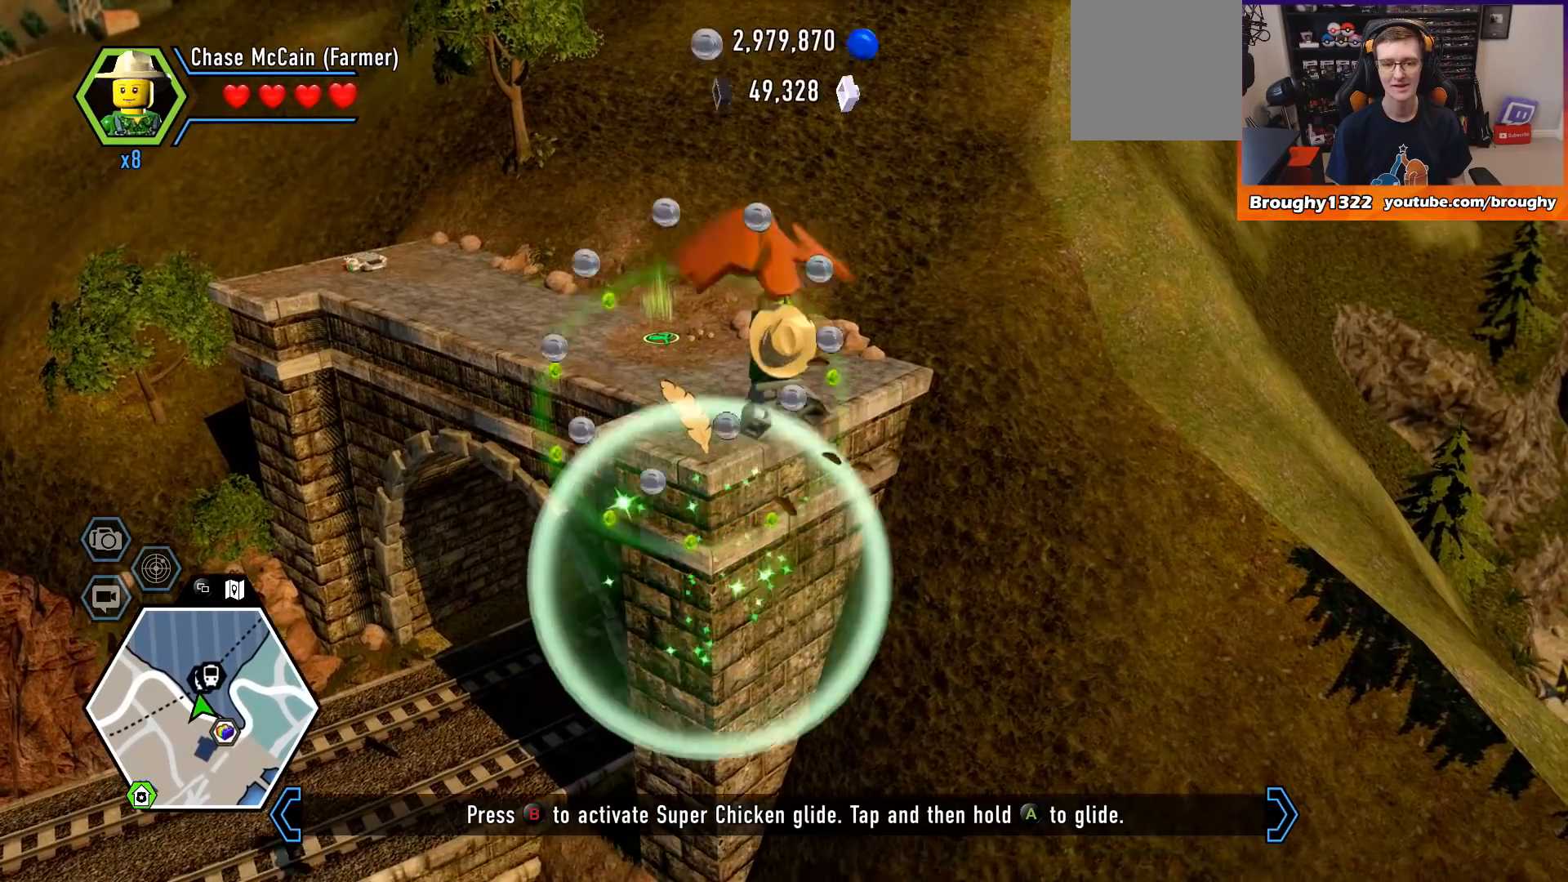
{"buttons": ["A"], "left_stick": "up-left", "right_stick": "center", "events": []}
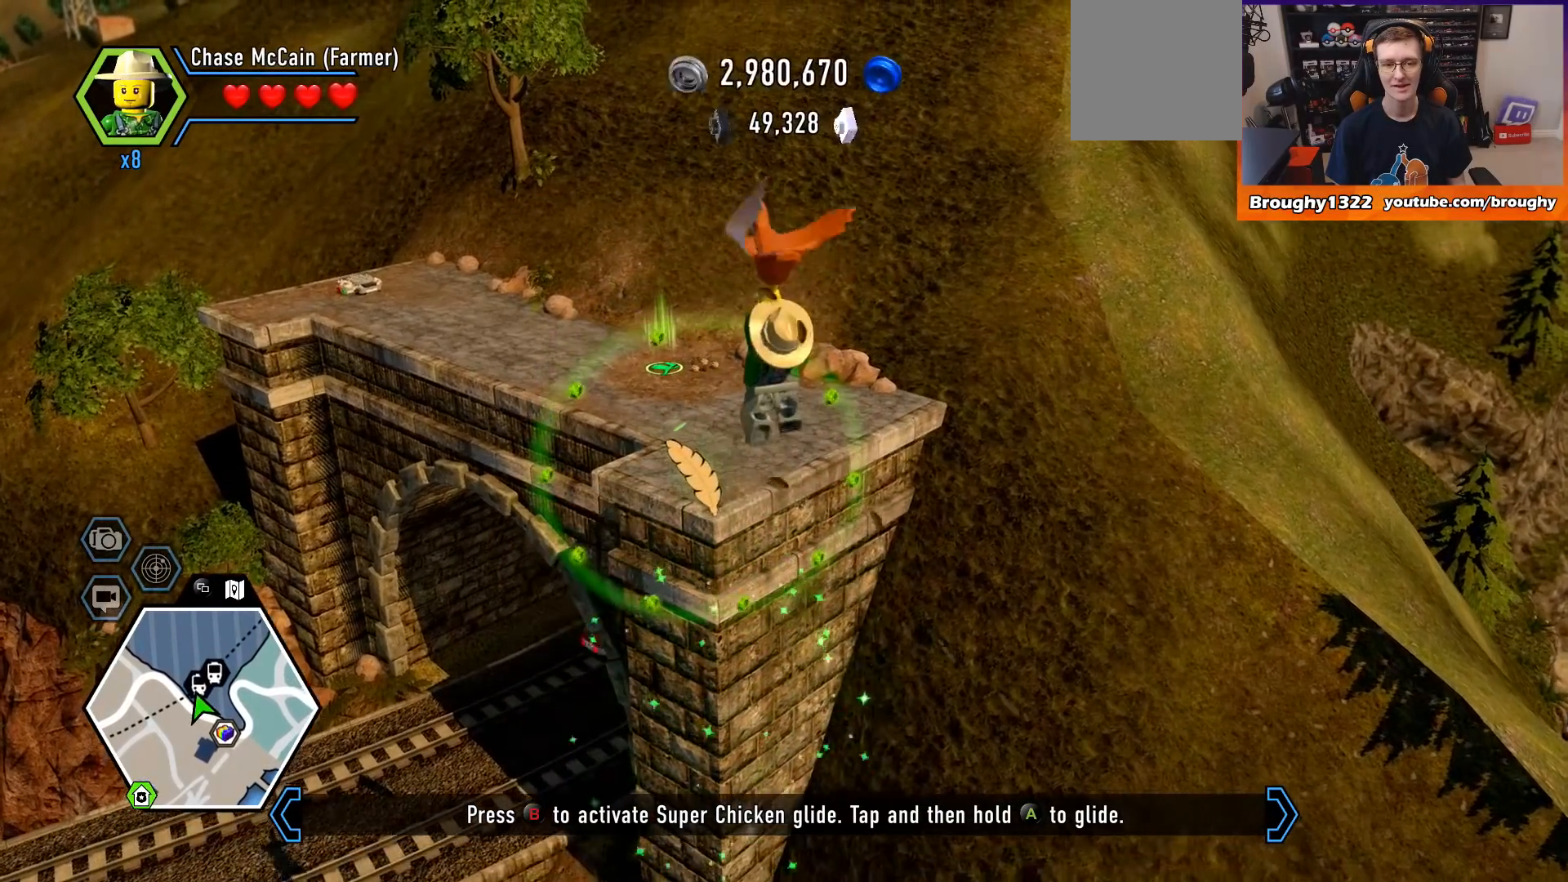
{"buttons": ["A"], "left_stick": "up", "right_stick": "center", "events": [[133, "left_stick", "up"]]}
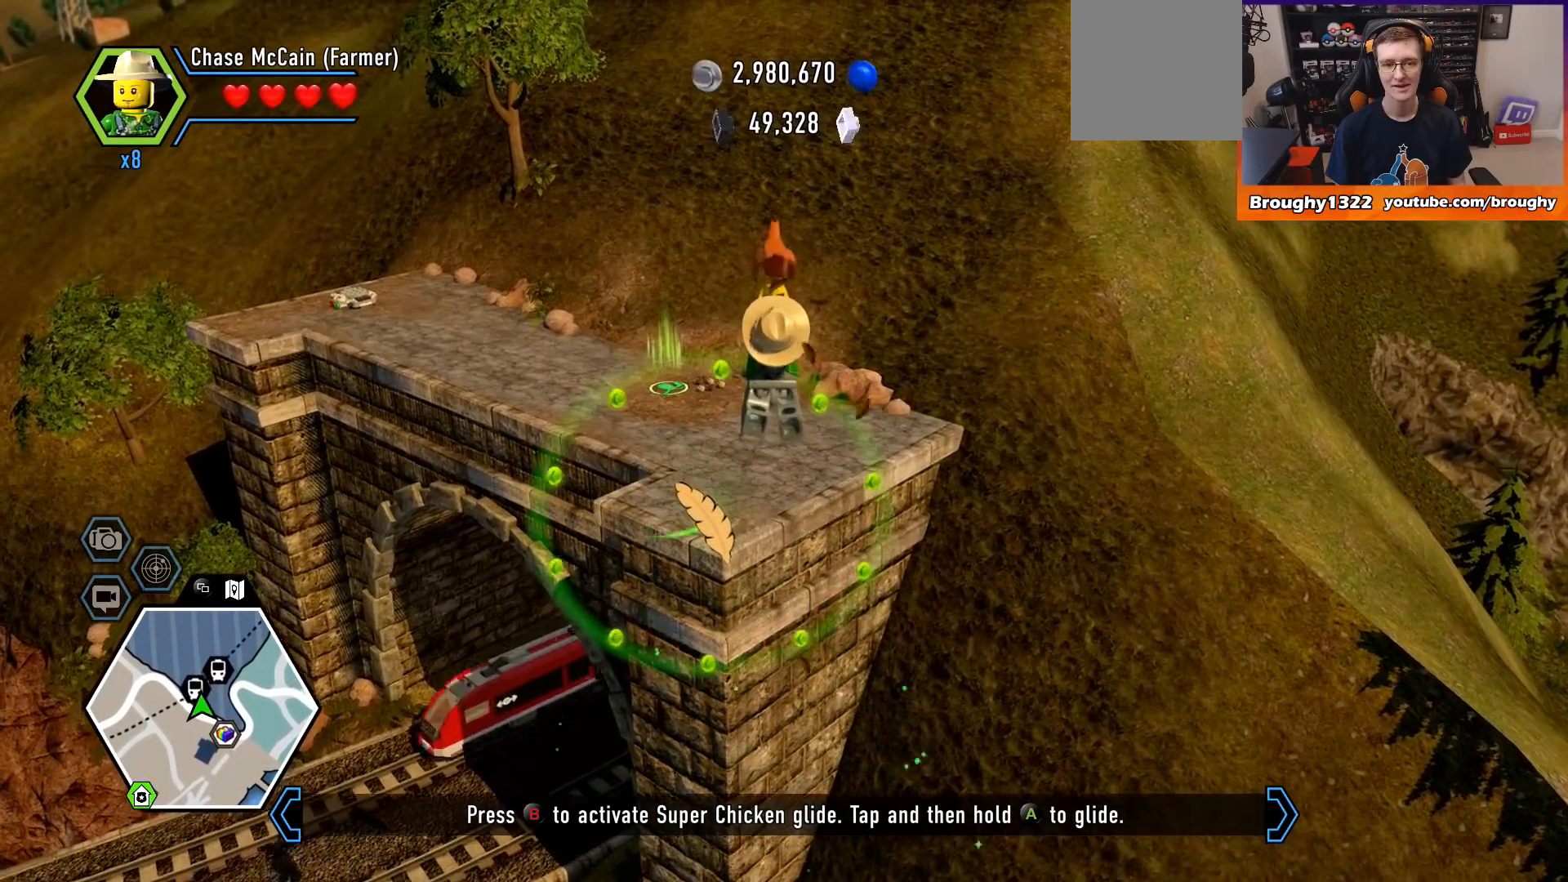
{"buttons": ["A"], "left_stick": "up", "right_stick": "center", "events": []}
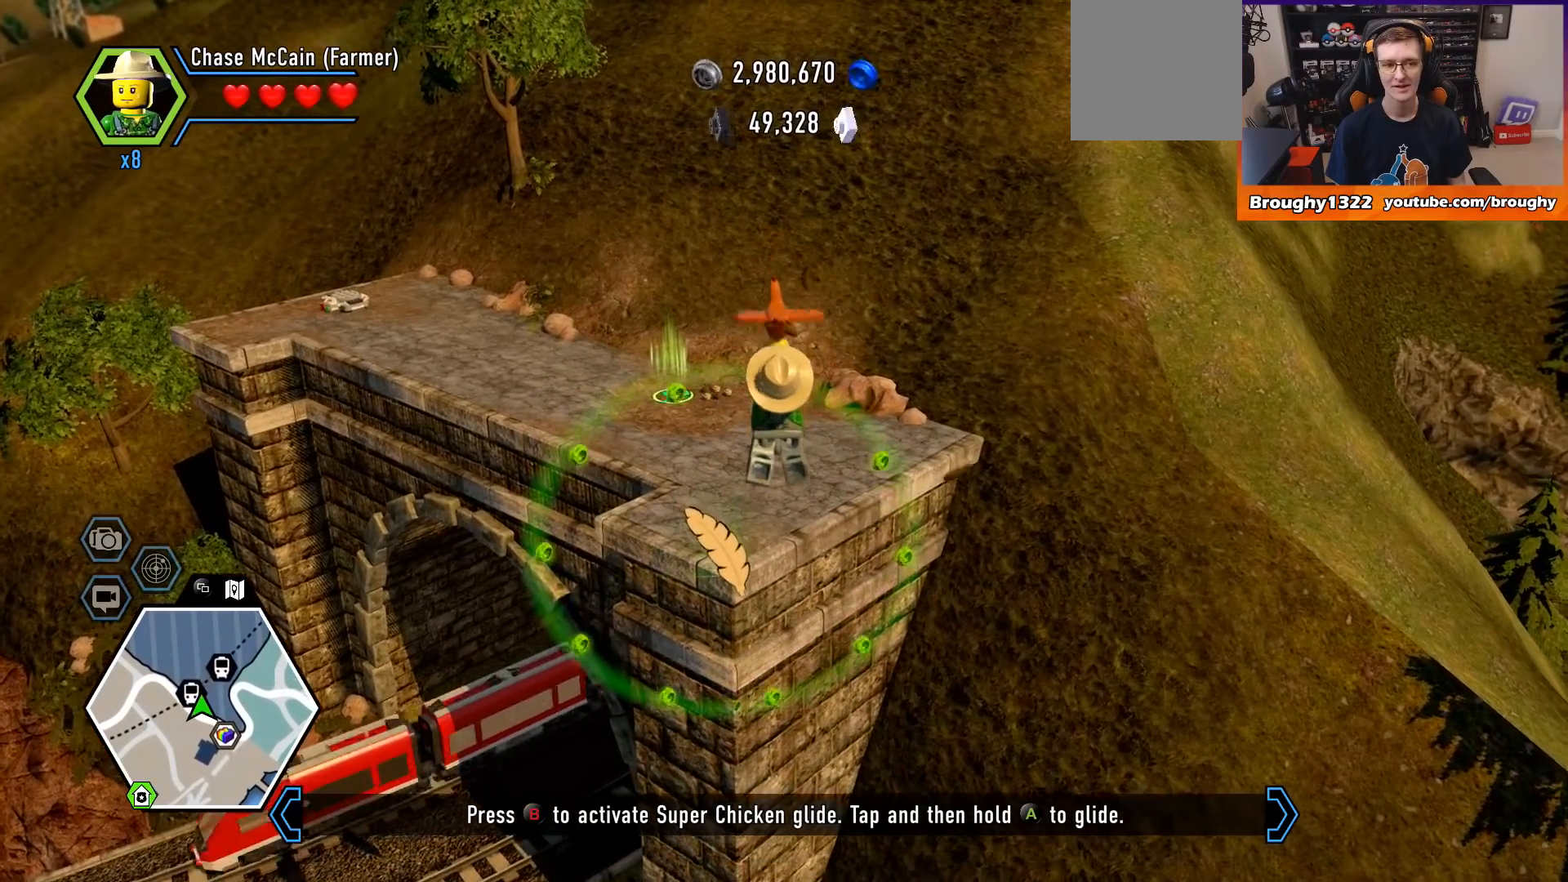
{"buttons": ["A"], "left_stick": "up", "right_stick": "center", "events": []}
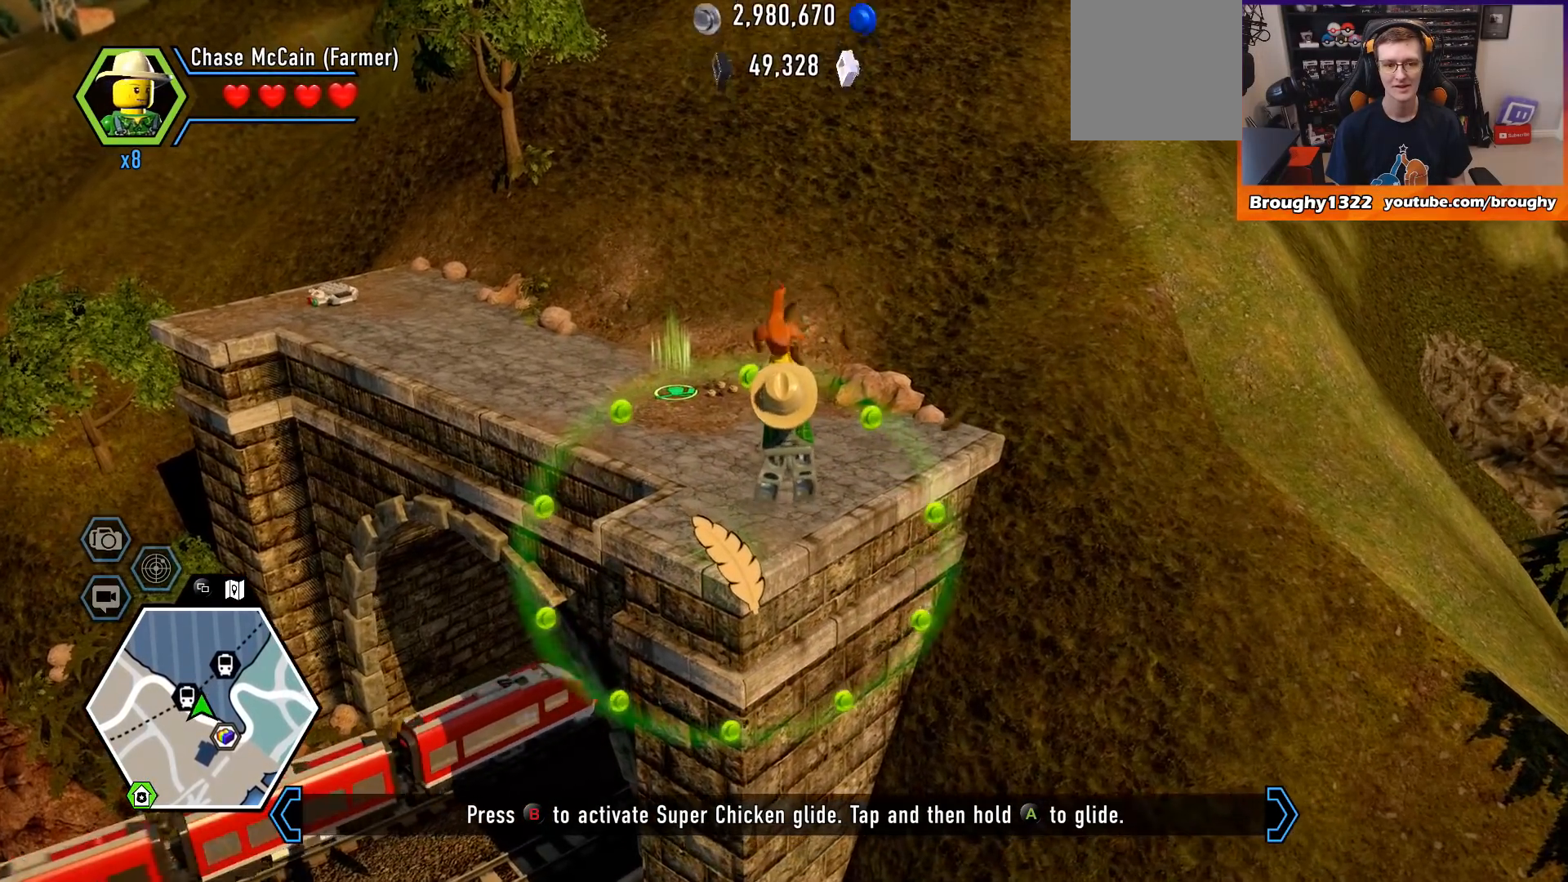
{"buttons": ["A"], "left_stick": "up", "right_stick": "center", "events": []}
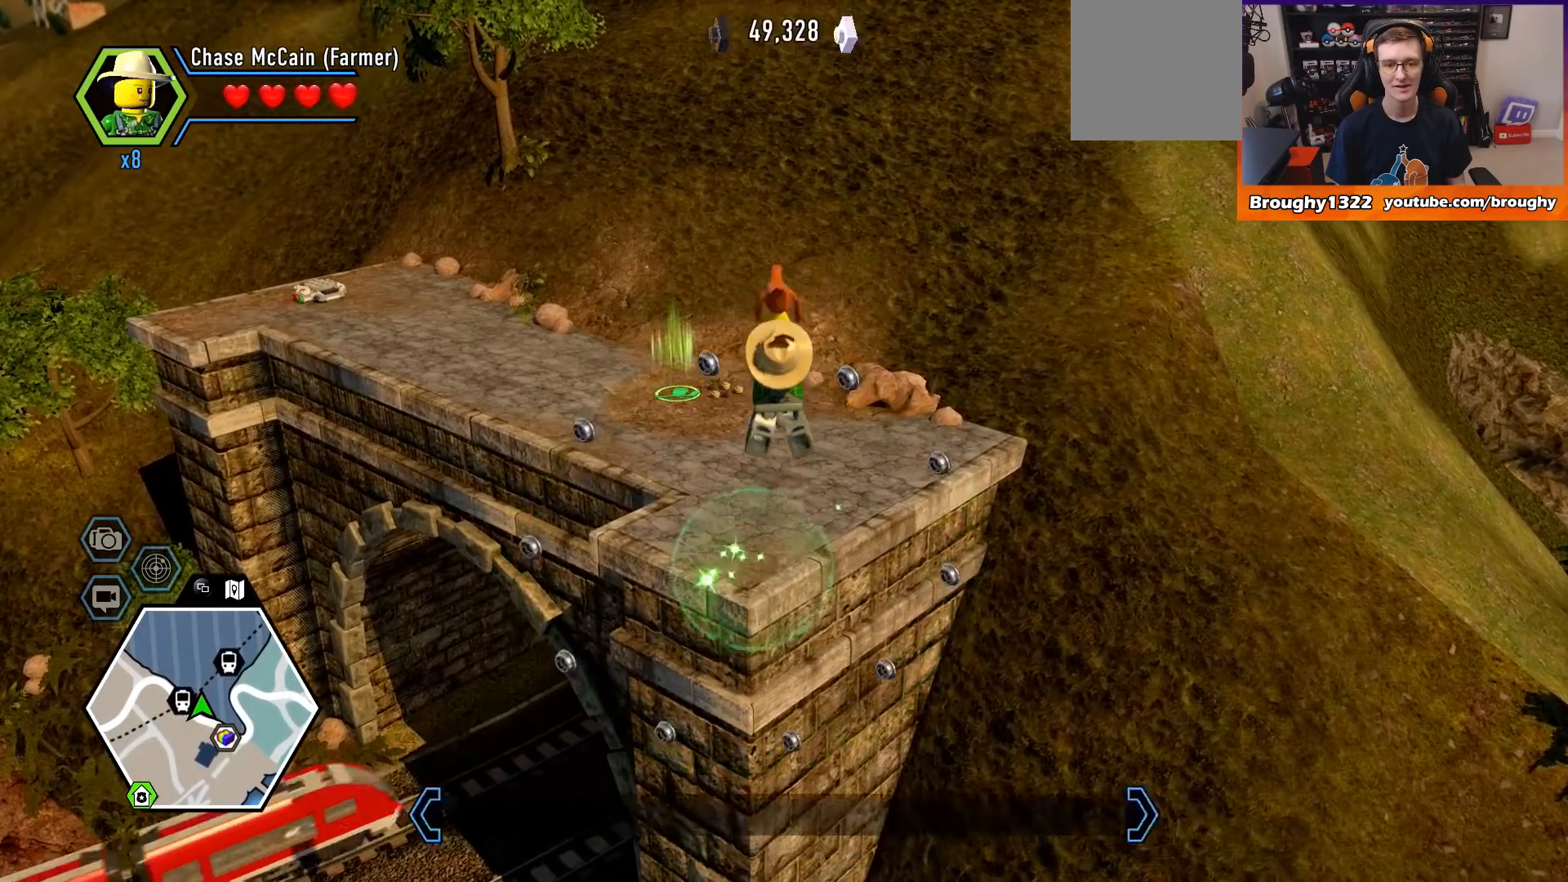
{"buttons": ["A"], "left_stick": "up", "right_stick": "center", "events": []}
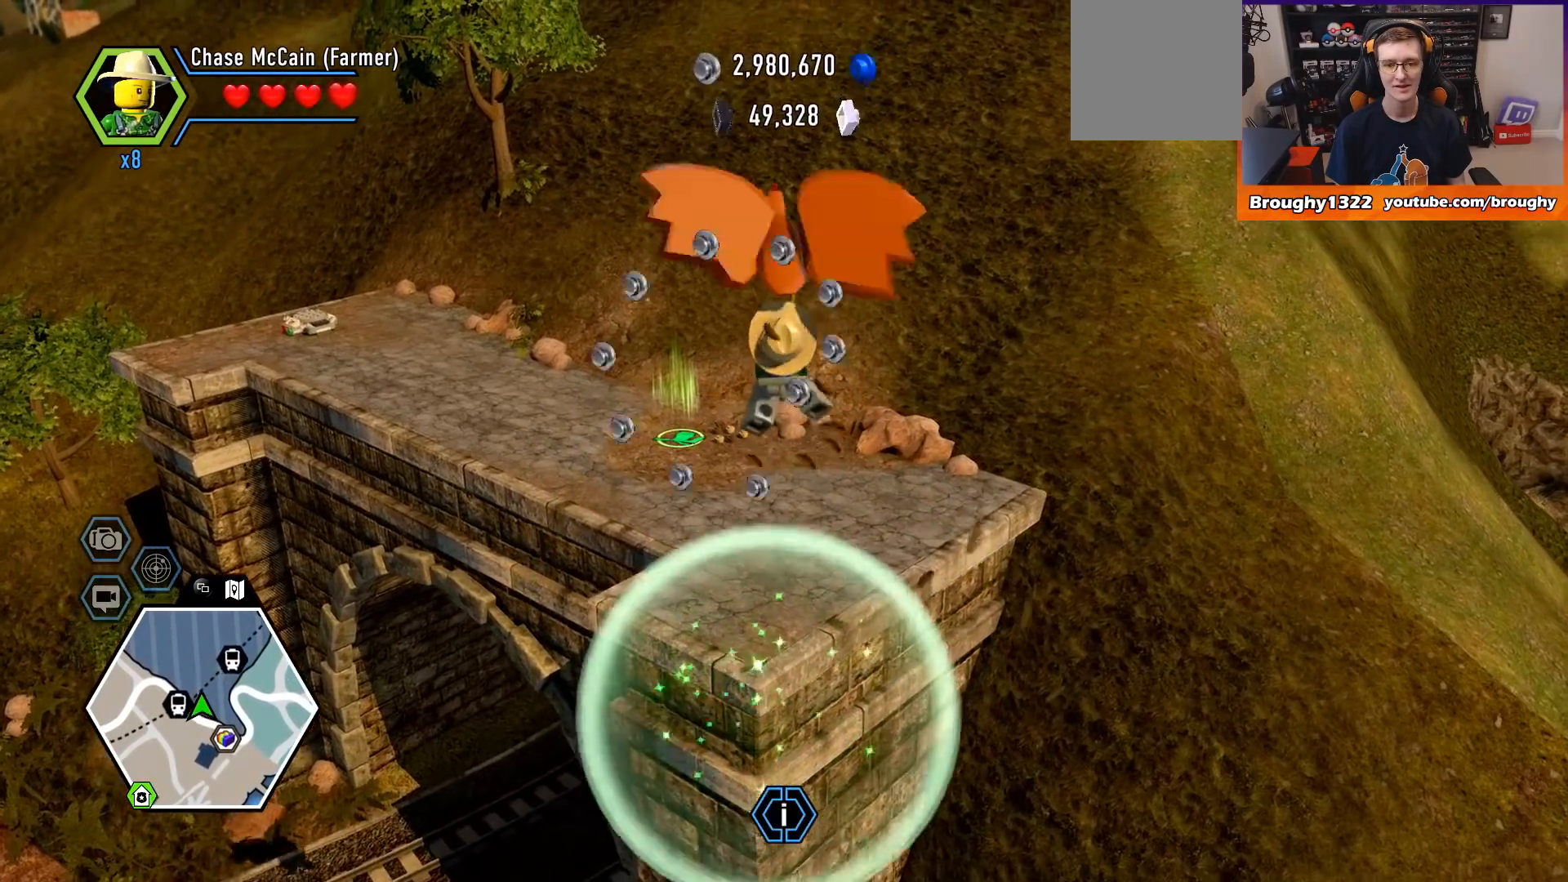
{"buttons": ["A"], "left_stick": "up", "right_stick": "center", "events": []}
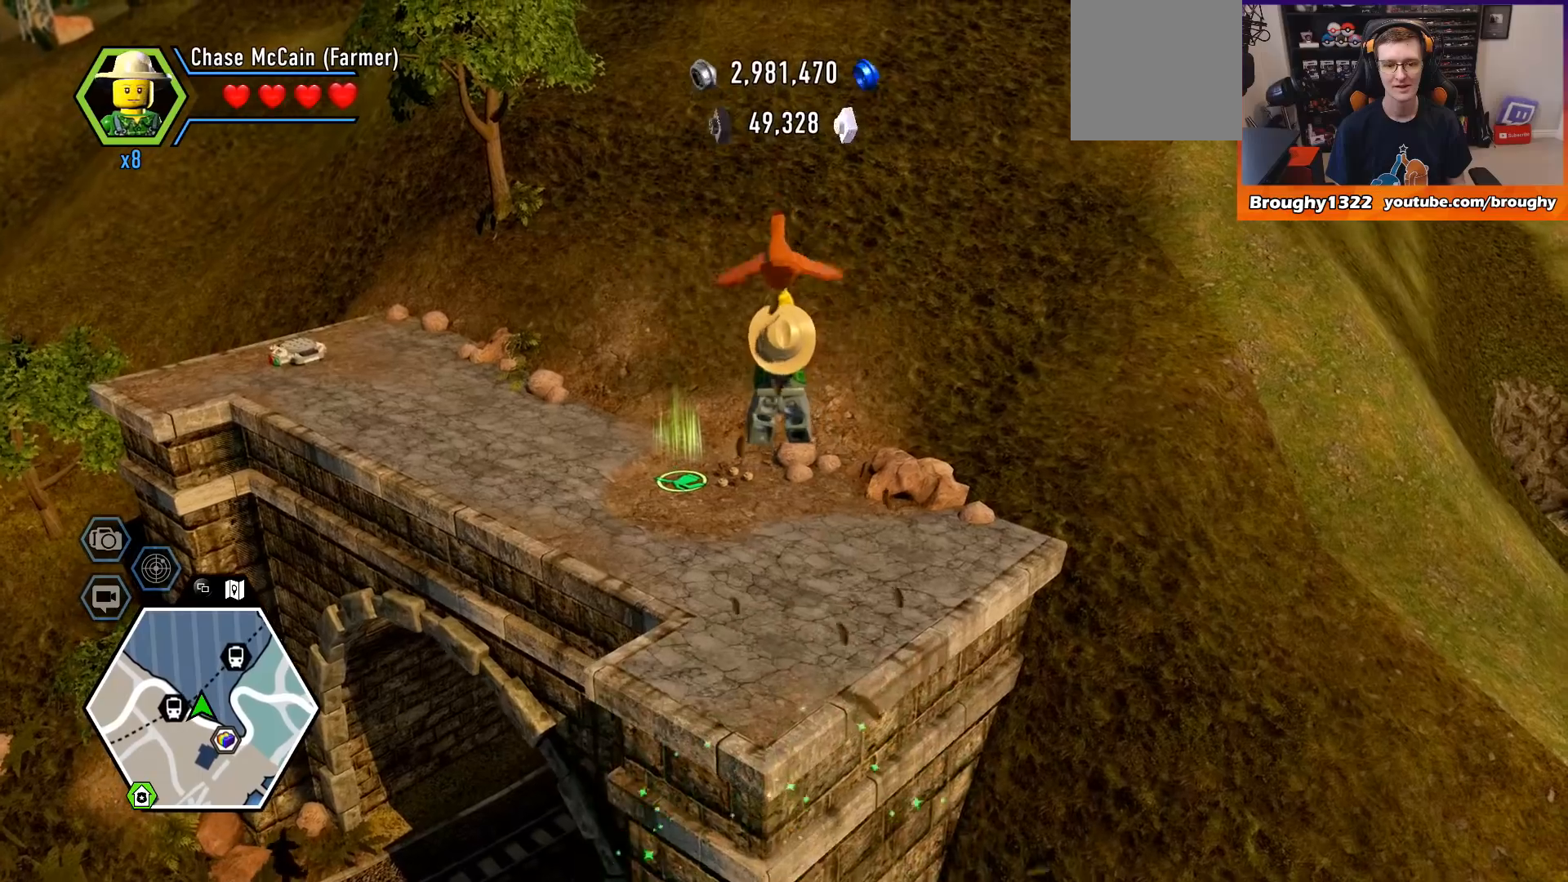
{"buttons": ["A"], "left_stick": "up", "right_stick": "center", "events": []}
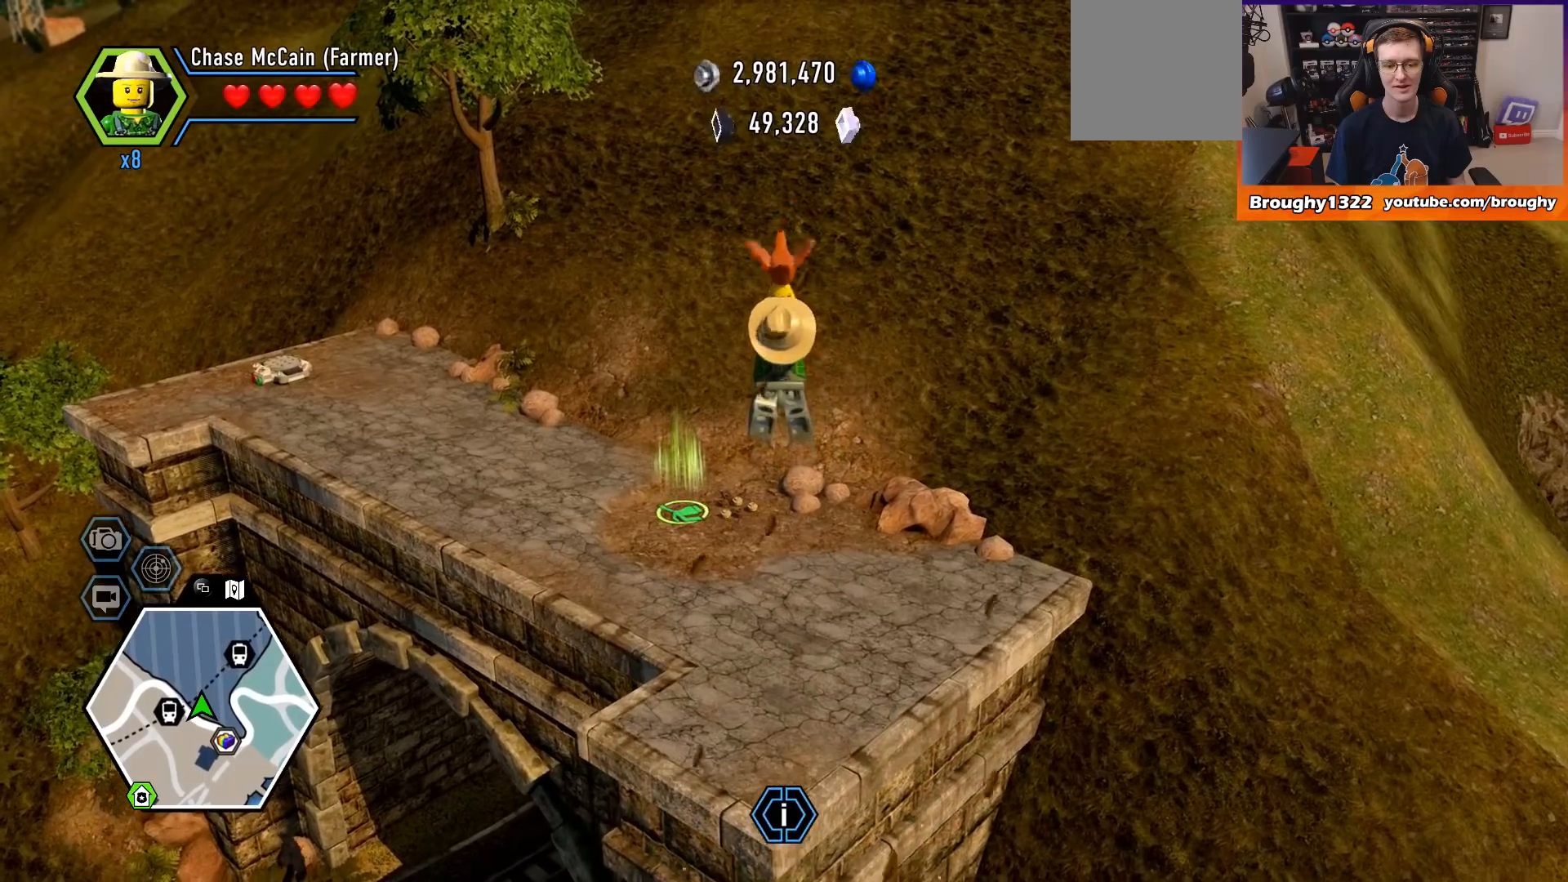
{"buttons": ["A"], "left_stick": "up", "right_stick": "center", "events": []}
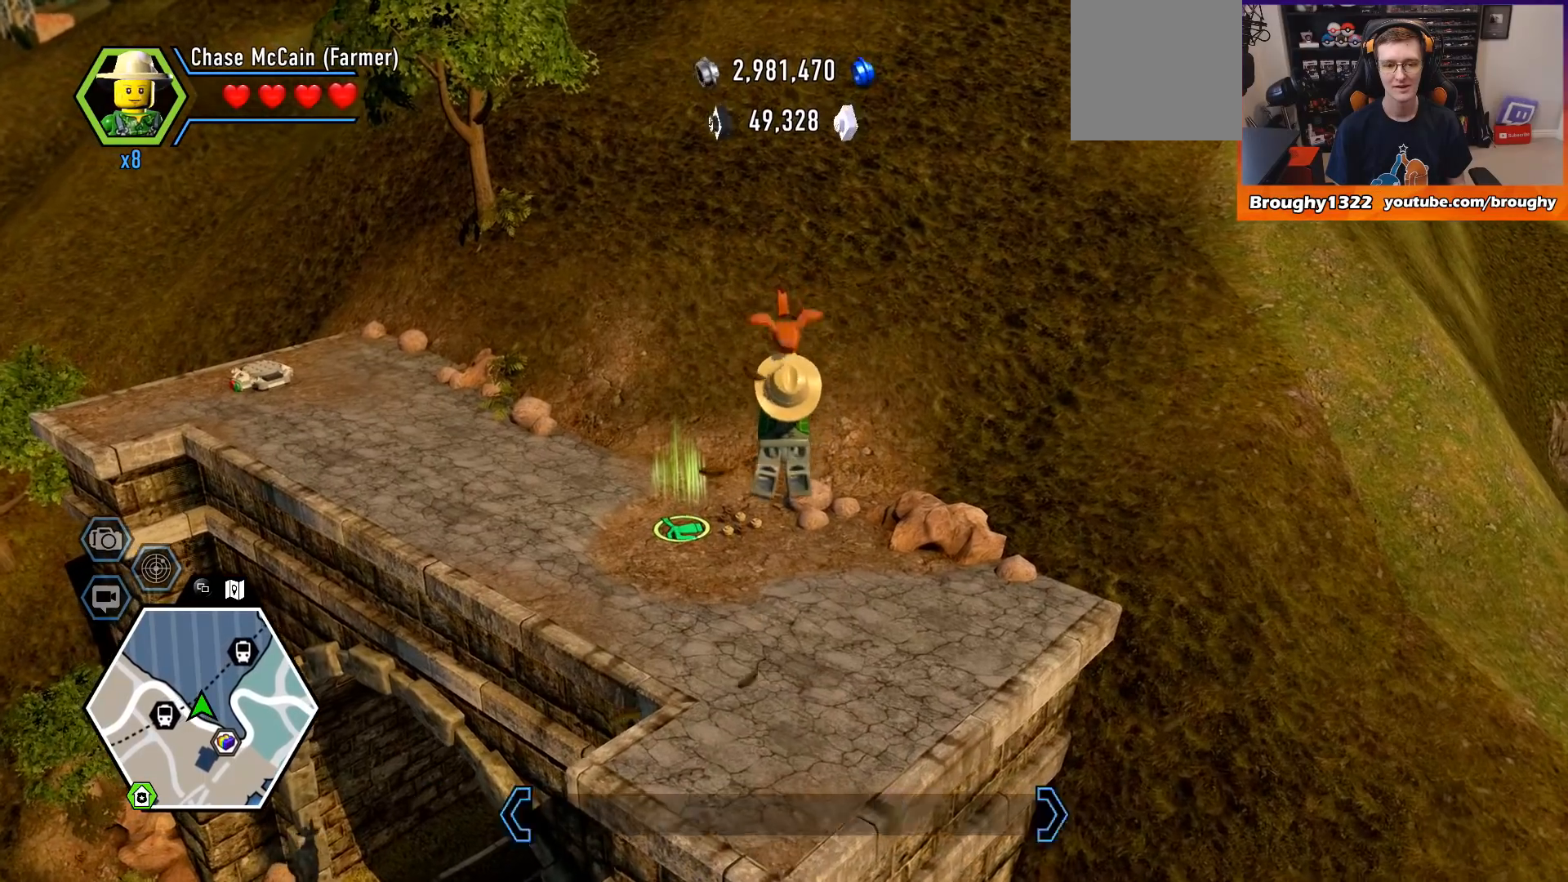
{"buttons": ["A"], "left_stick": "up", "right_stick": "center", "events": []}
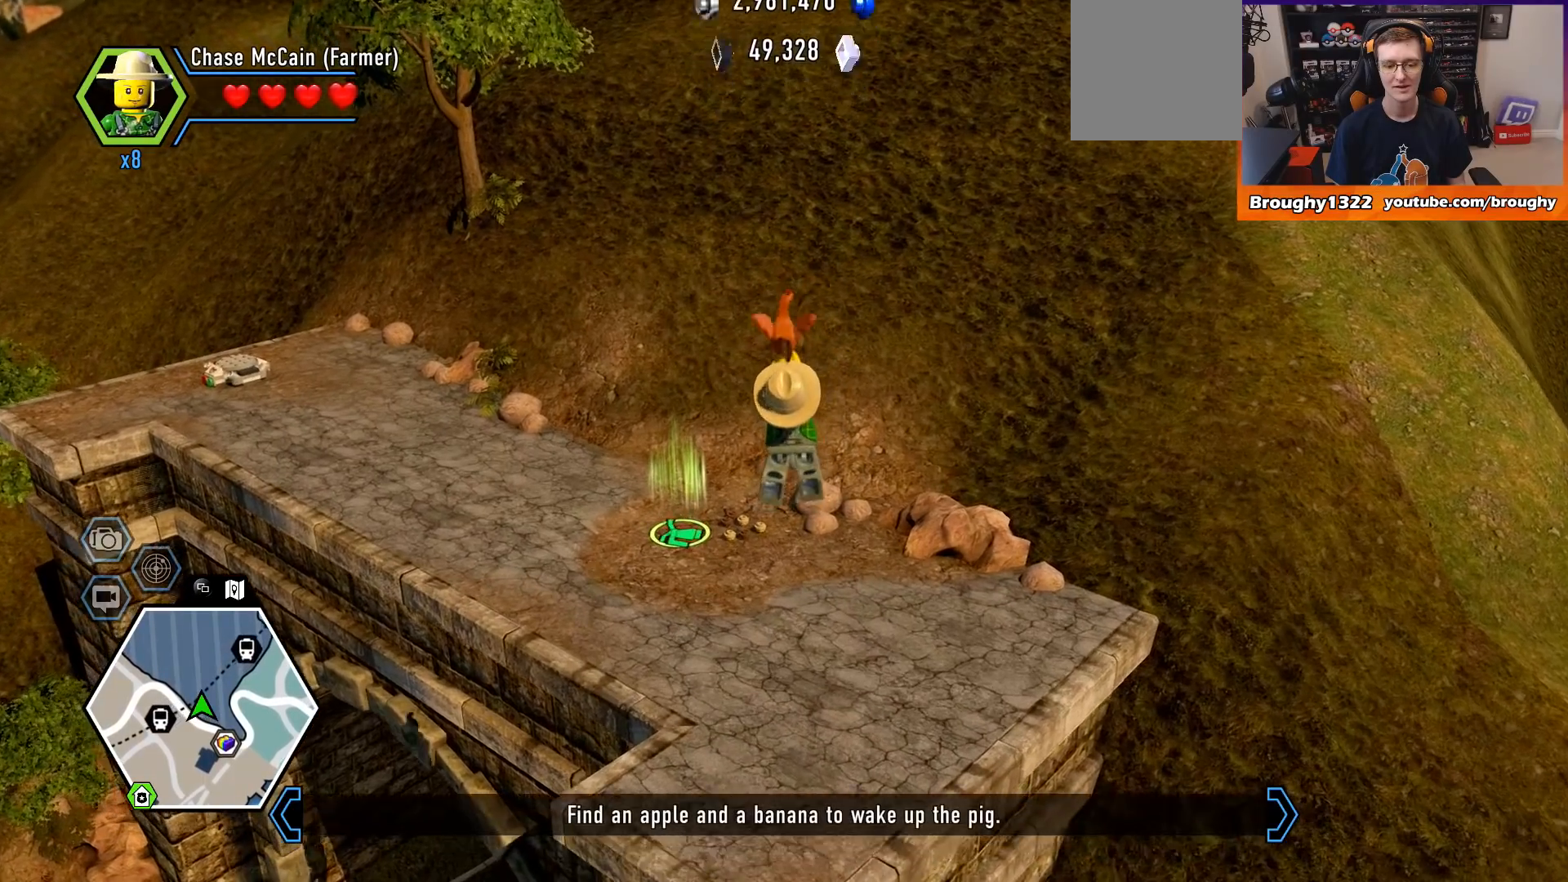
{"buttons": ["A"], "left_stick": "up", "right_stick": "center", "events": []}
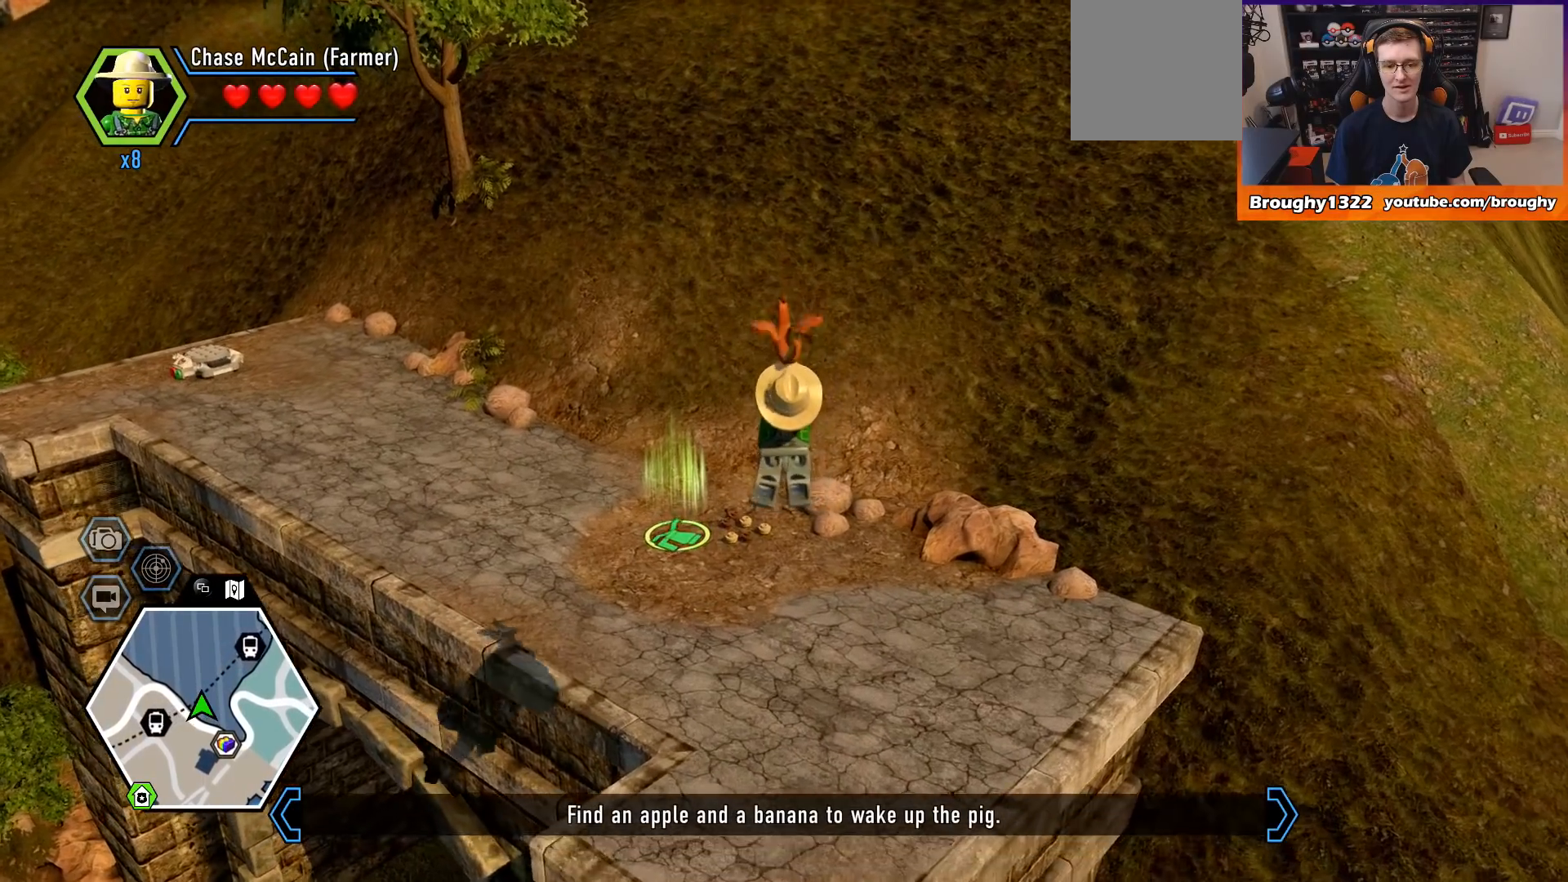
{"buttons": ["A"], "left_stick": "up", "right_stick": "center", "events": []}
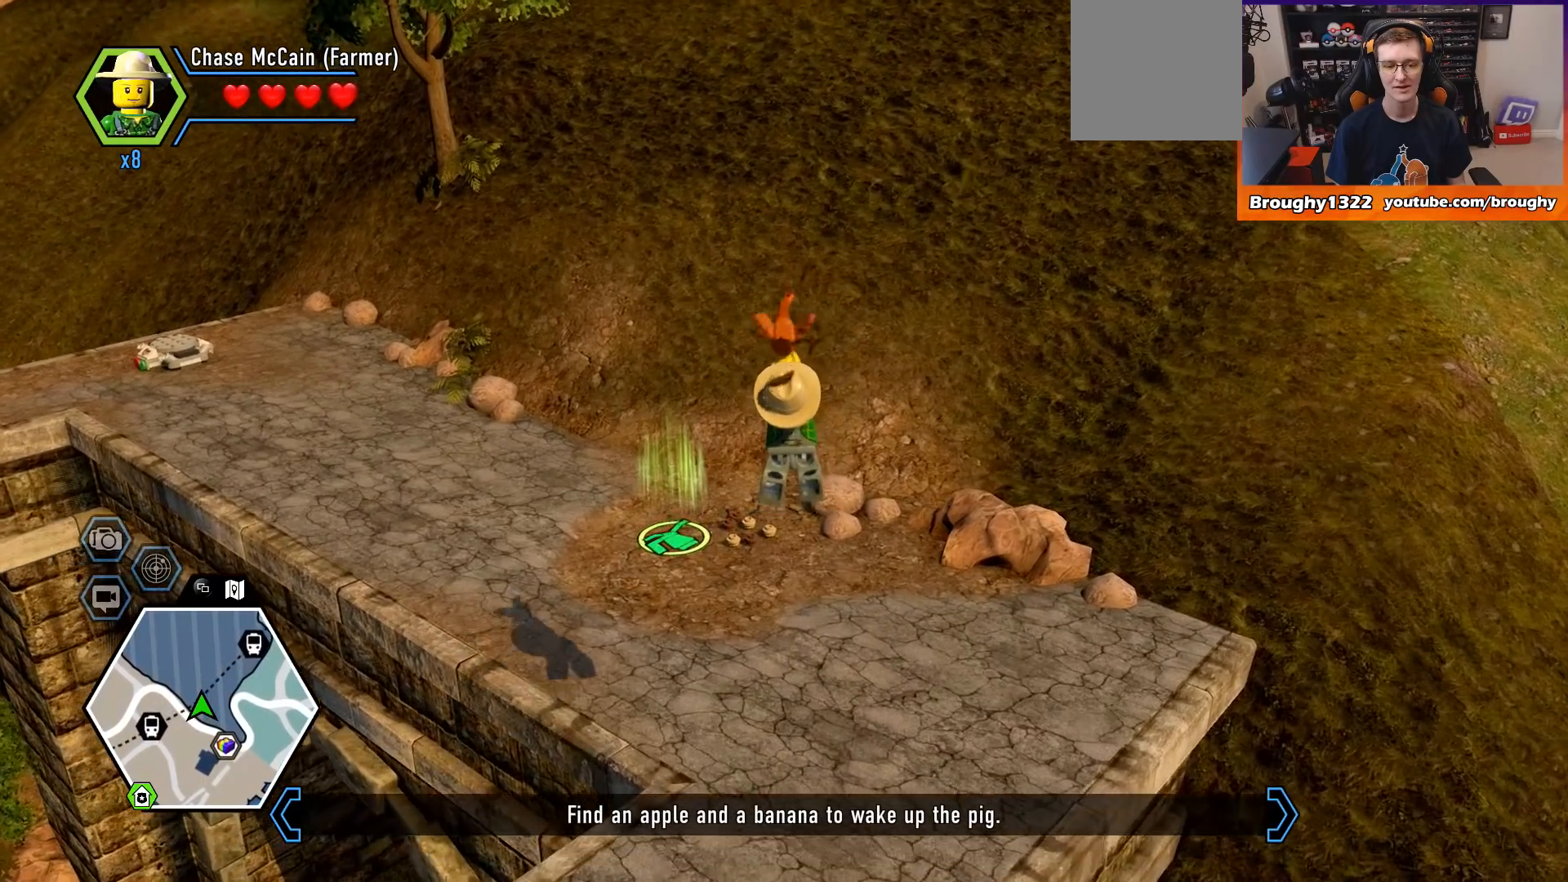
{"buttons": [], "left_stick": "up", "right_stick": "center", "events": [[433, "A", "up"]]}
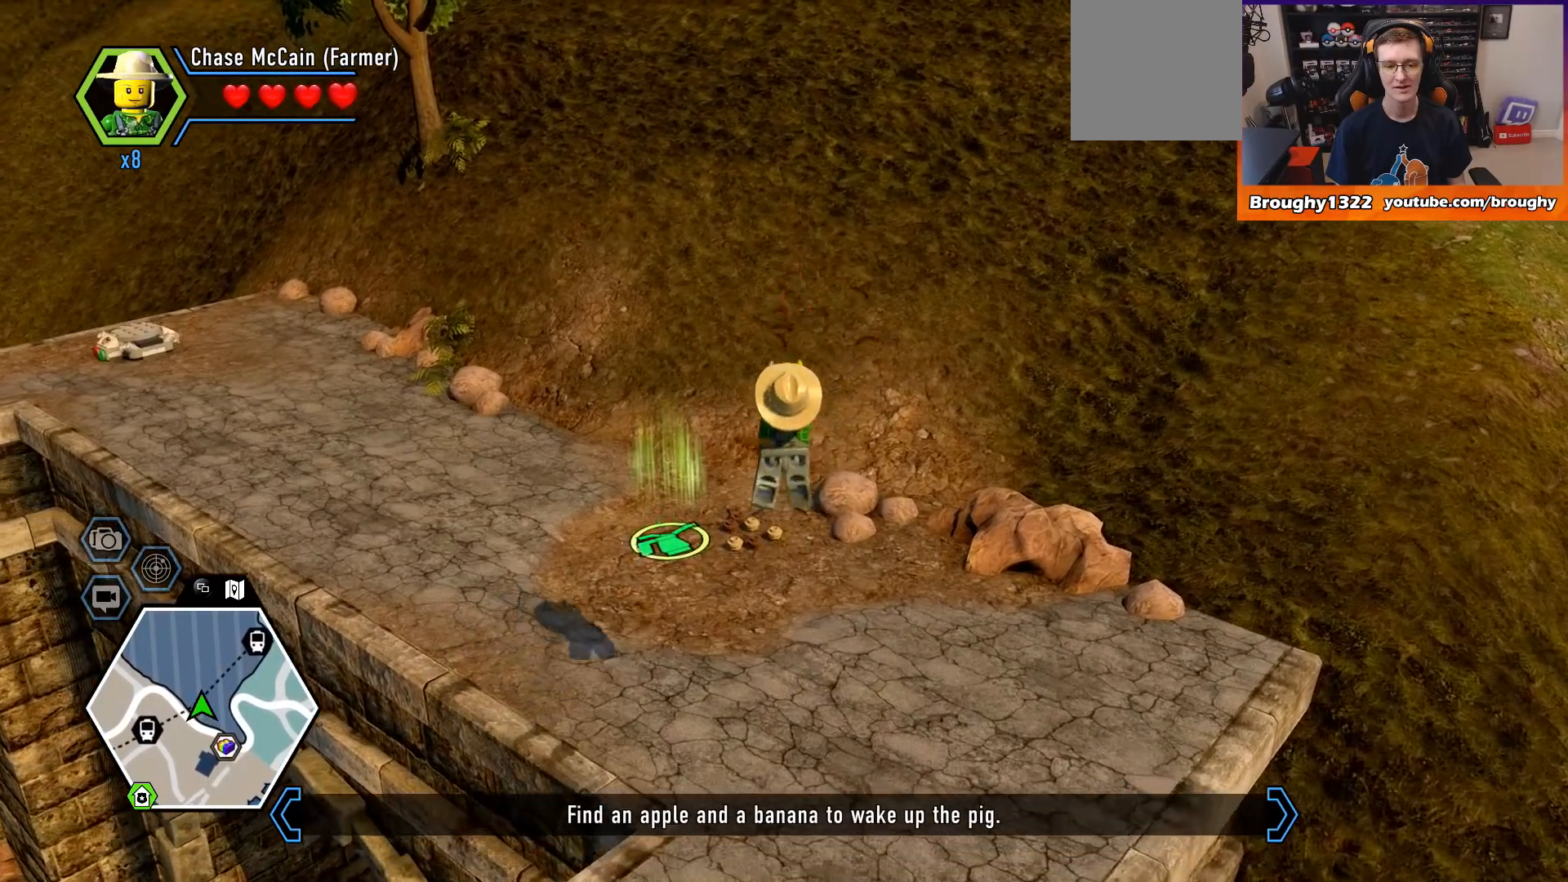
{"buttons": [], "left_stick": "up", "right_stick": "center", "events": []}
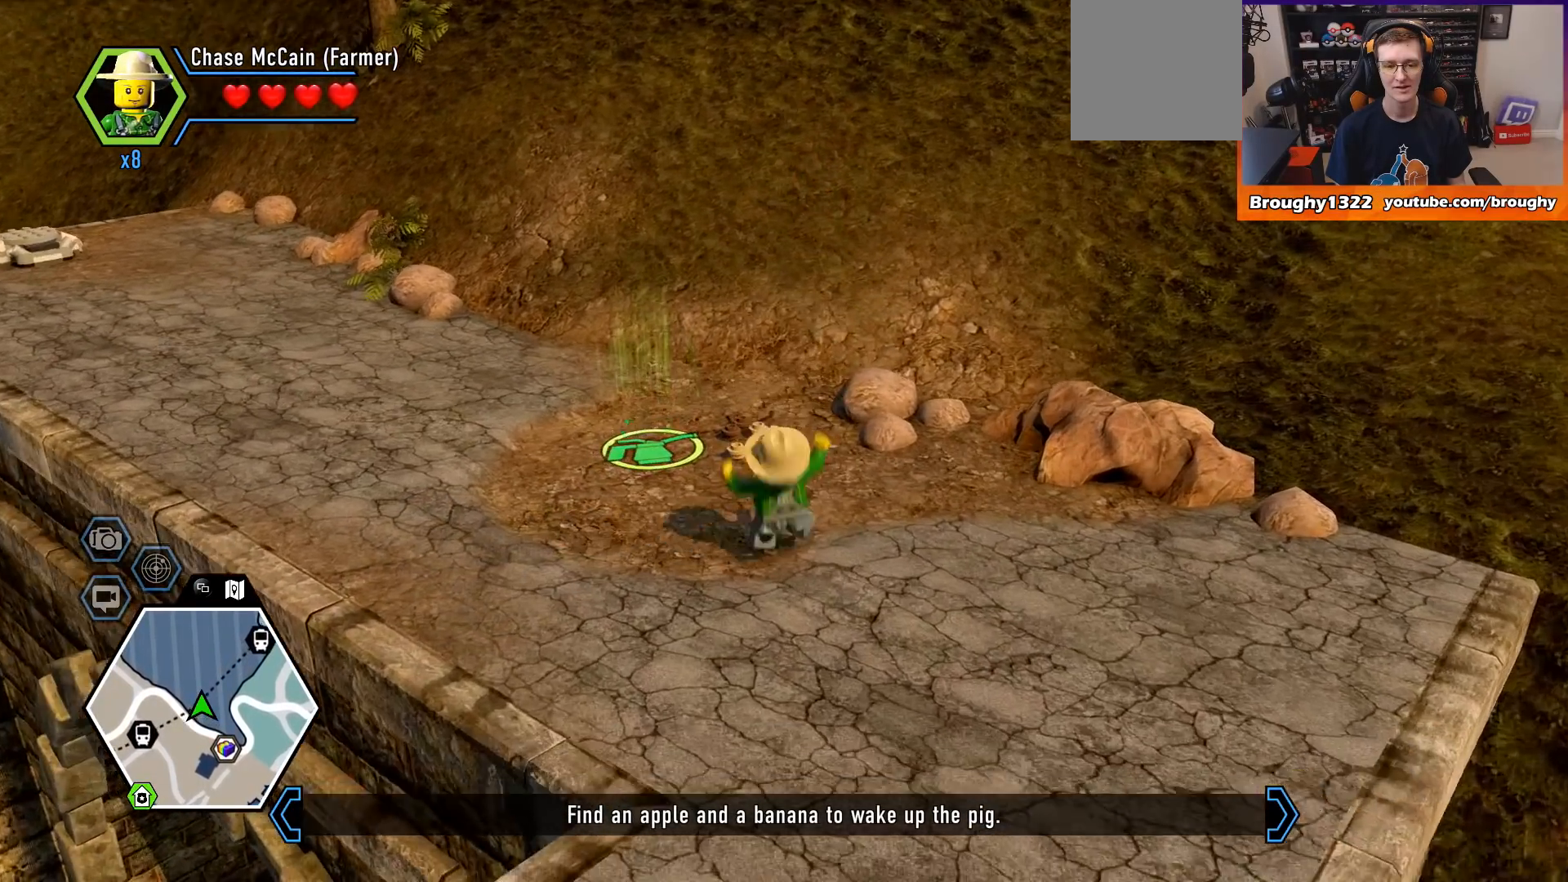
{"buttons": [], "left_stick": "up", "right_stick": "center", "events": []}
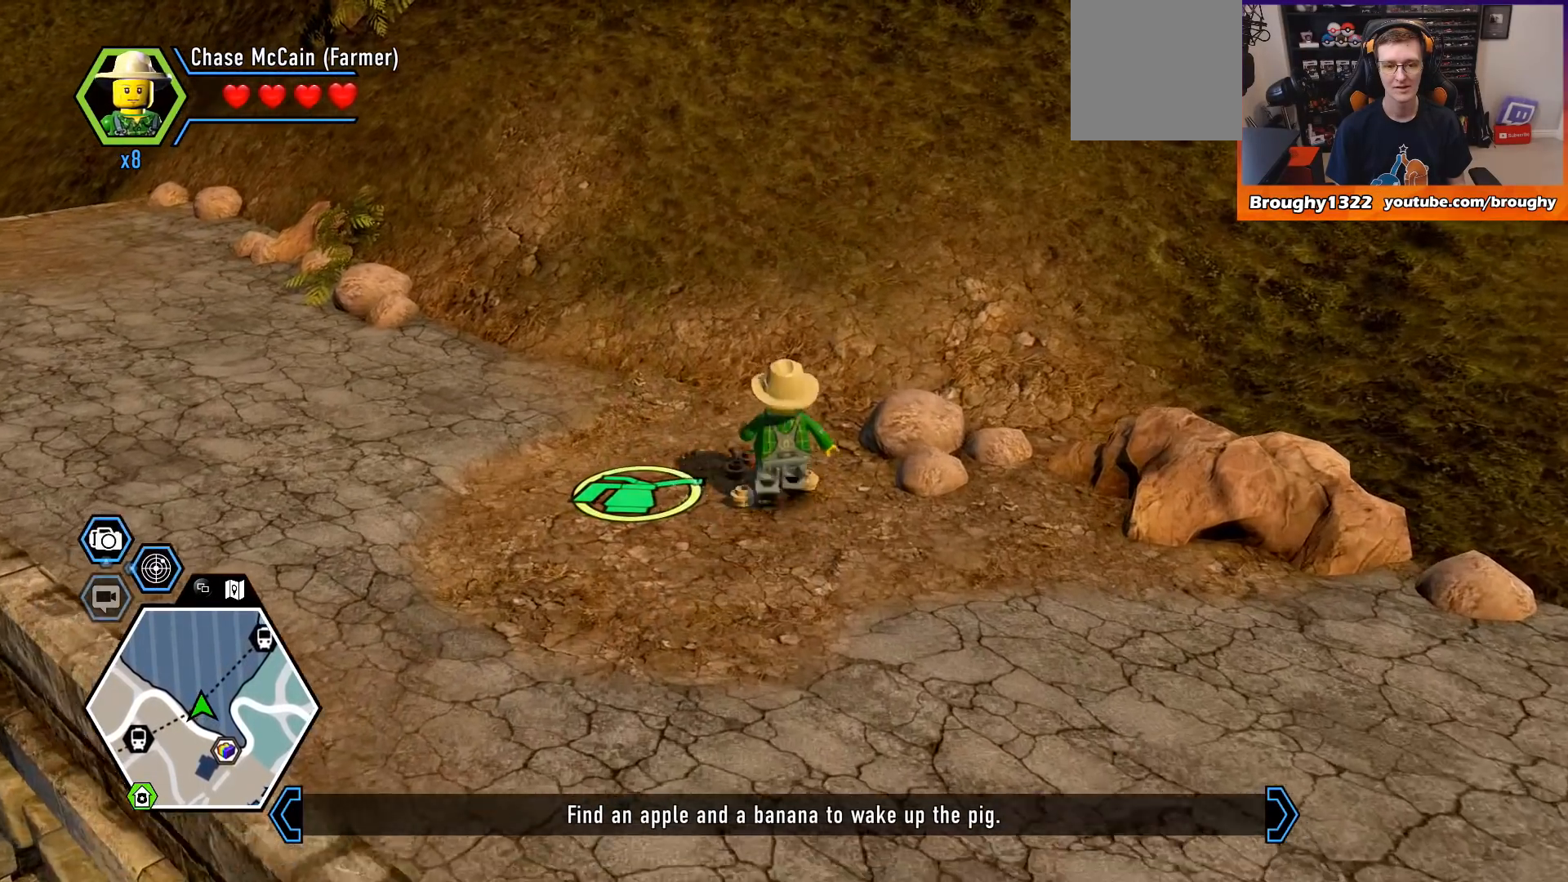
{"buttons": [], "left_stick": "down-left", "right_stick": "center", "events": [[100, "left_stick", "up-left"], [267, "left_stick", "down-left"]]}
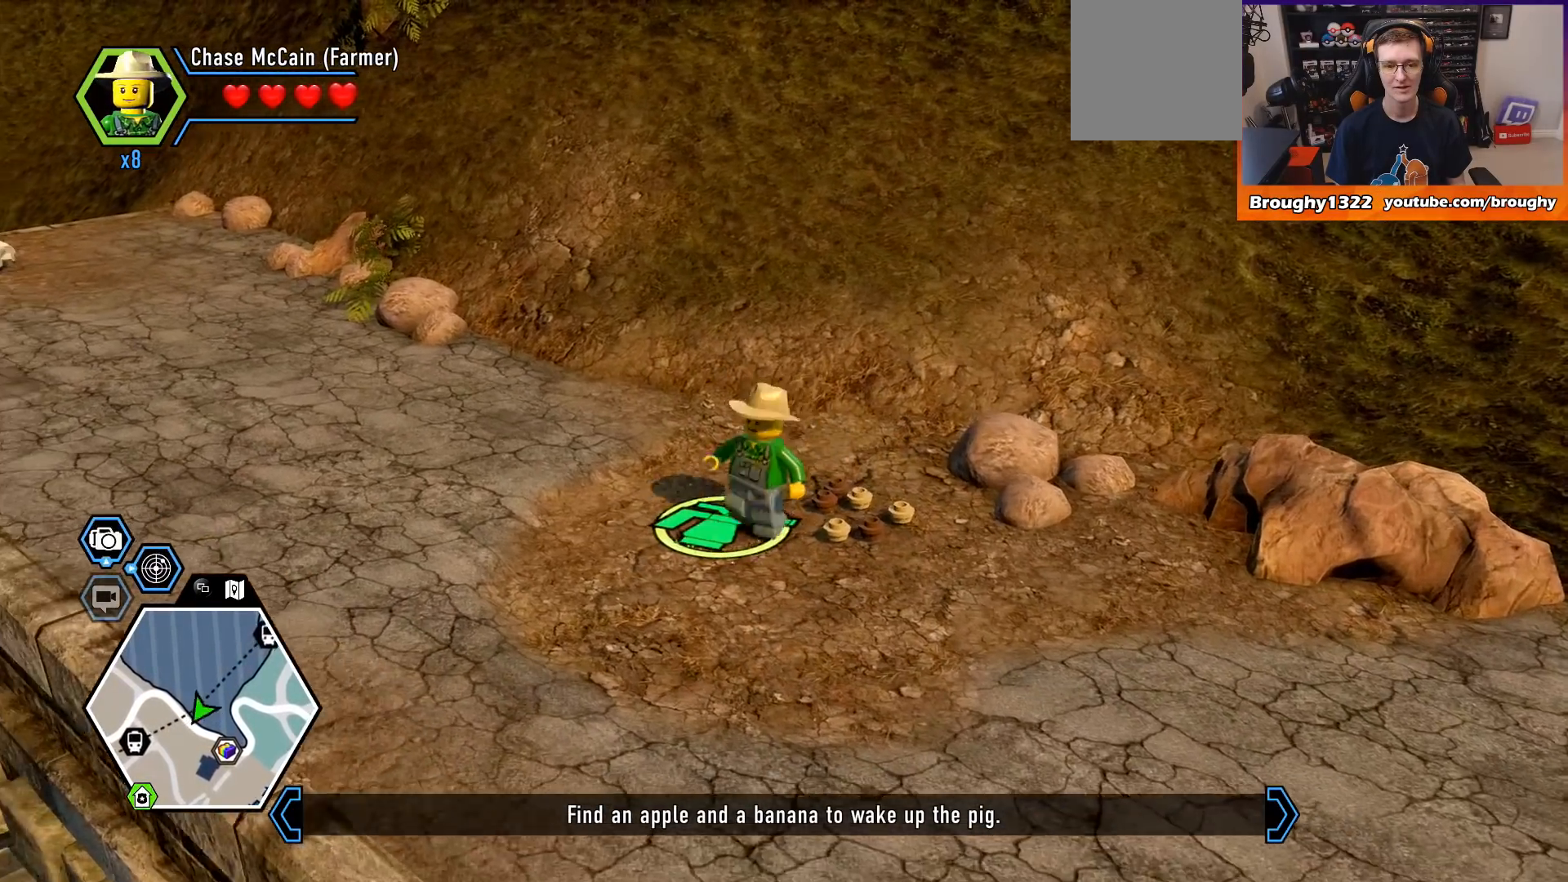
{"buttons": [], "left_stick": "center", "right_stick": "center", "events": [[67, "left_stick", "center"], [300, "B", "down"], [467, "B", "up"]]}